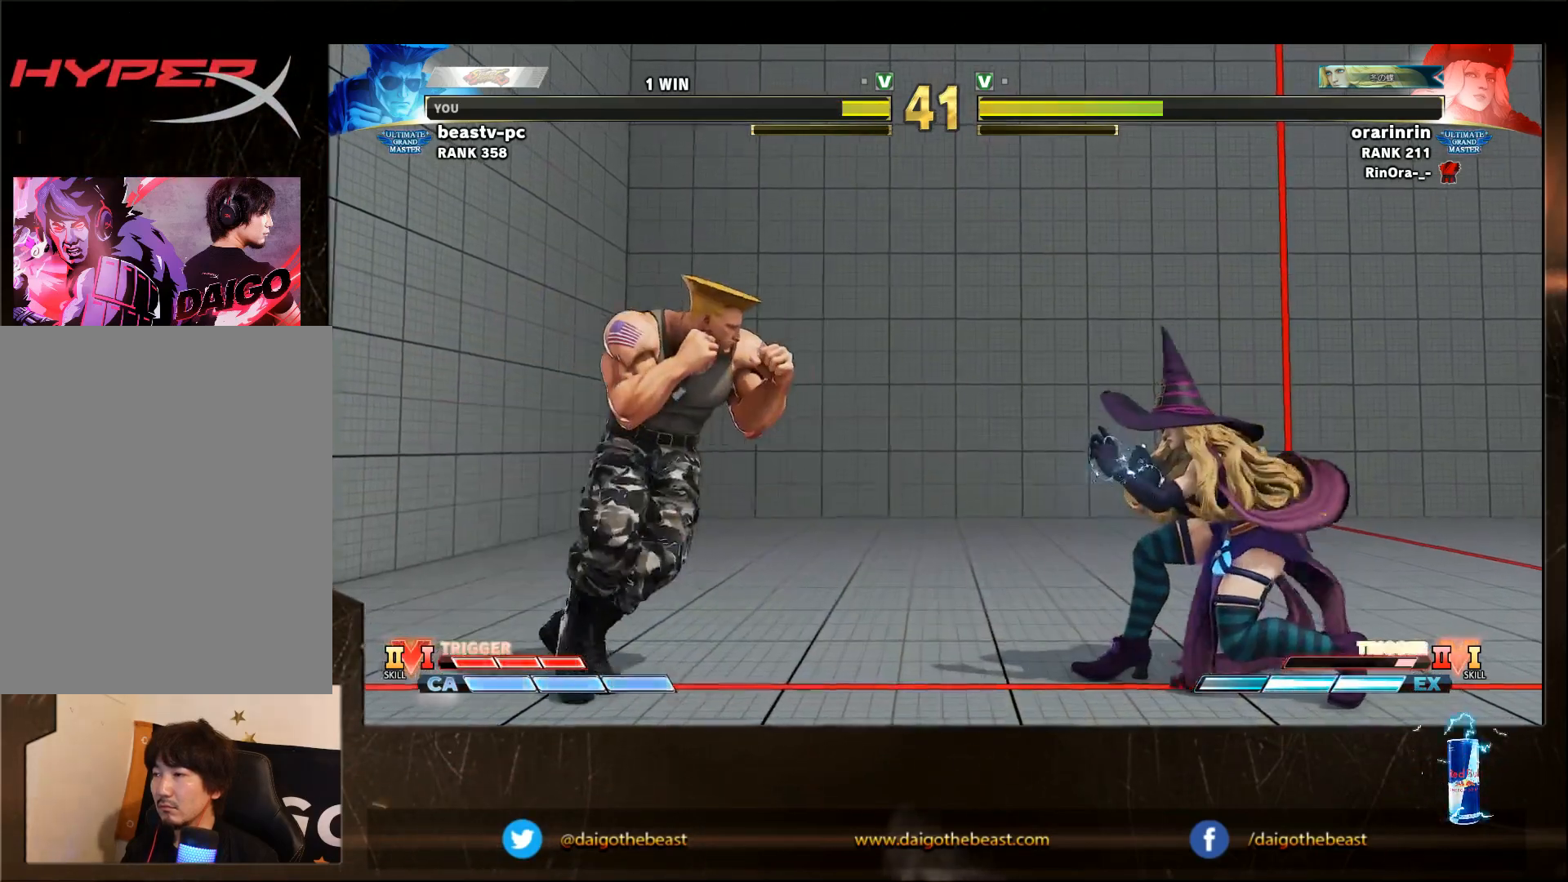
Gameplay with a controller (arcade stick); each line is a JSON object with the inputs held at the frame after it. "events" lists button and stick changes between this image and that frame as [ms after this image, input, new state], when the widget could be followed in between. Not read: L3 R3.
{"buttons": [], "left_stick": "down-left", "events": [[183, "left_stick", "down-left"]]}
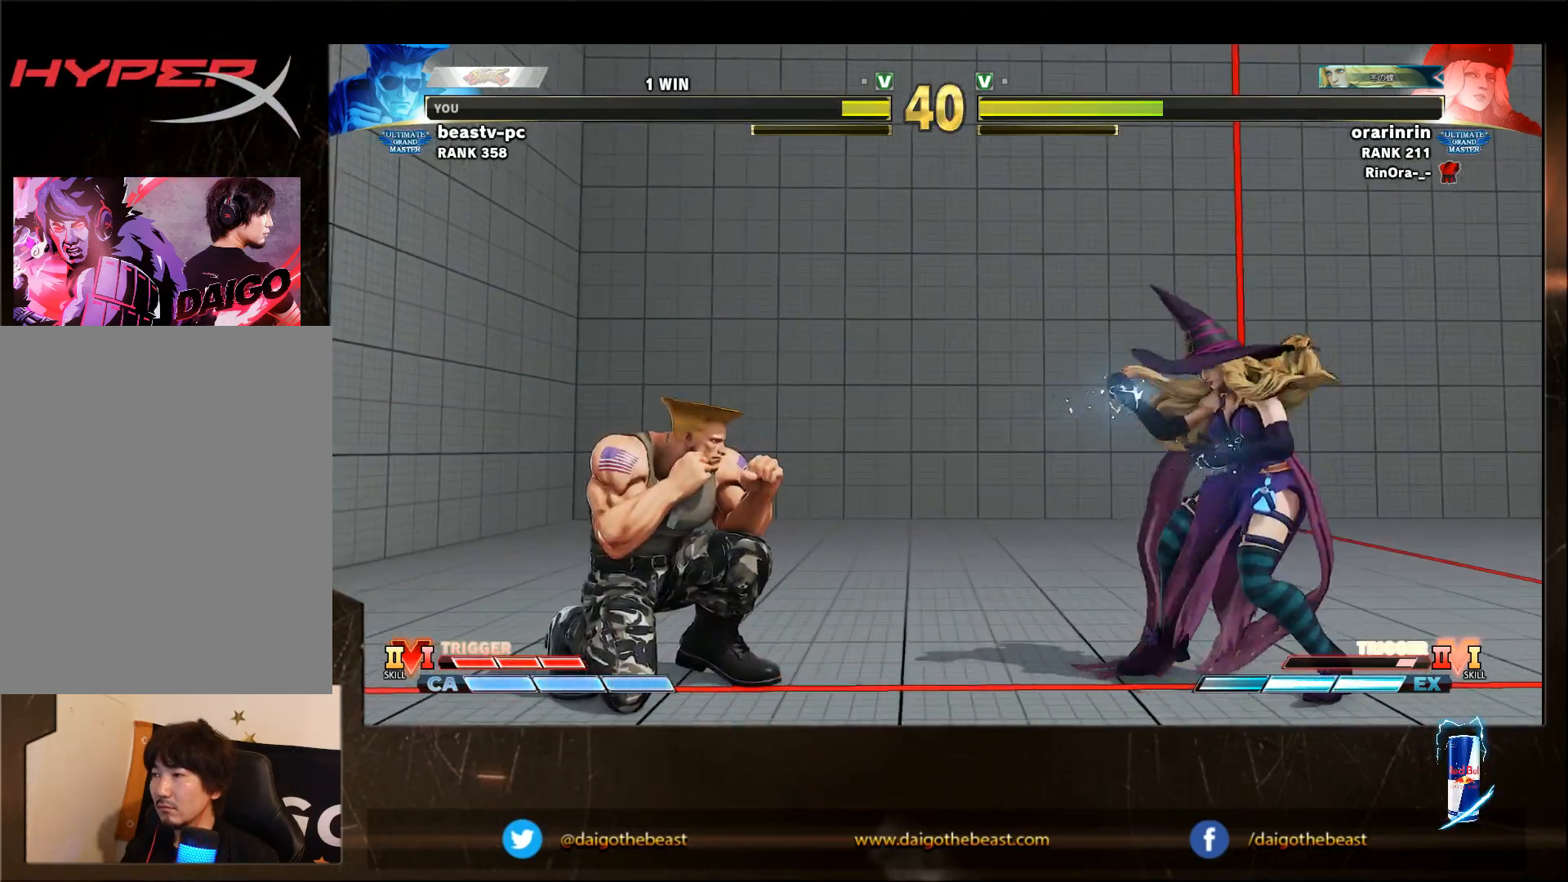
{"buttons": [], "left_stick": "left", "events": [[133, "left_stick", "left"]]}
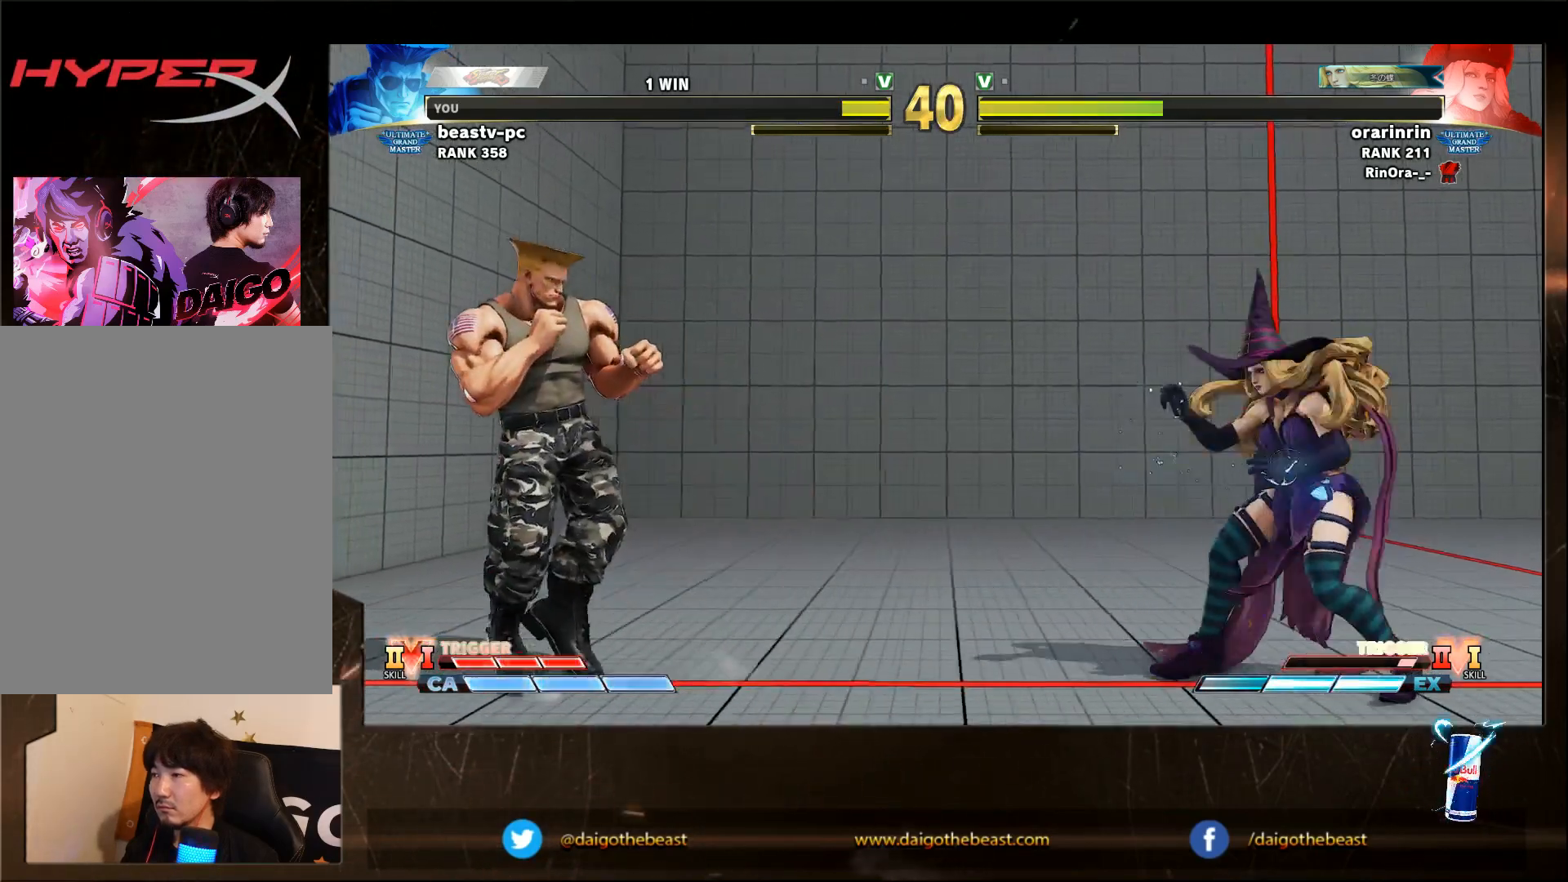
{"buttons": [], "left_stick": "down-left"}
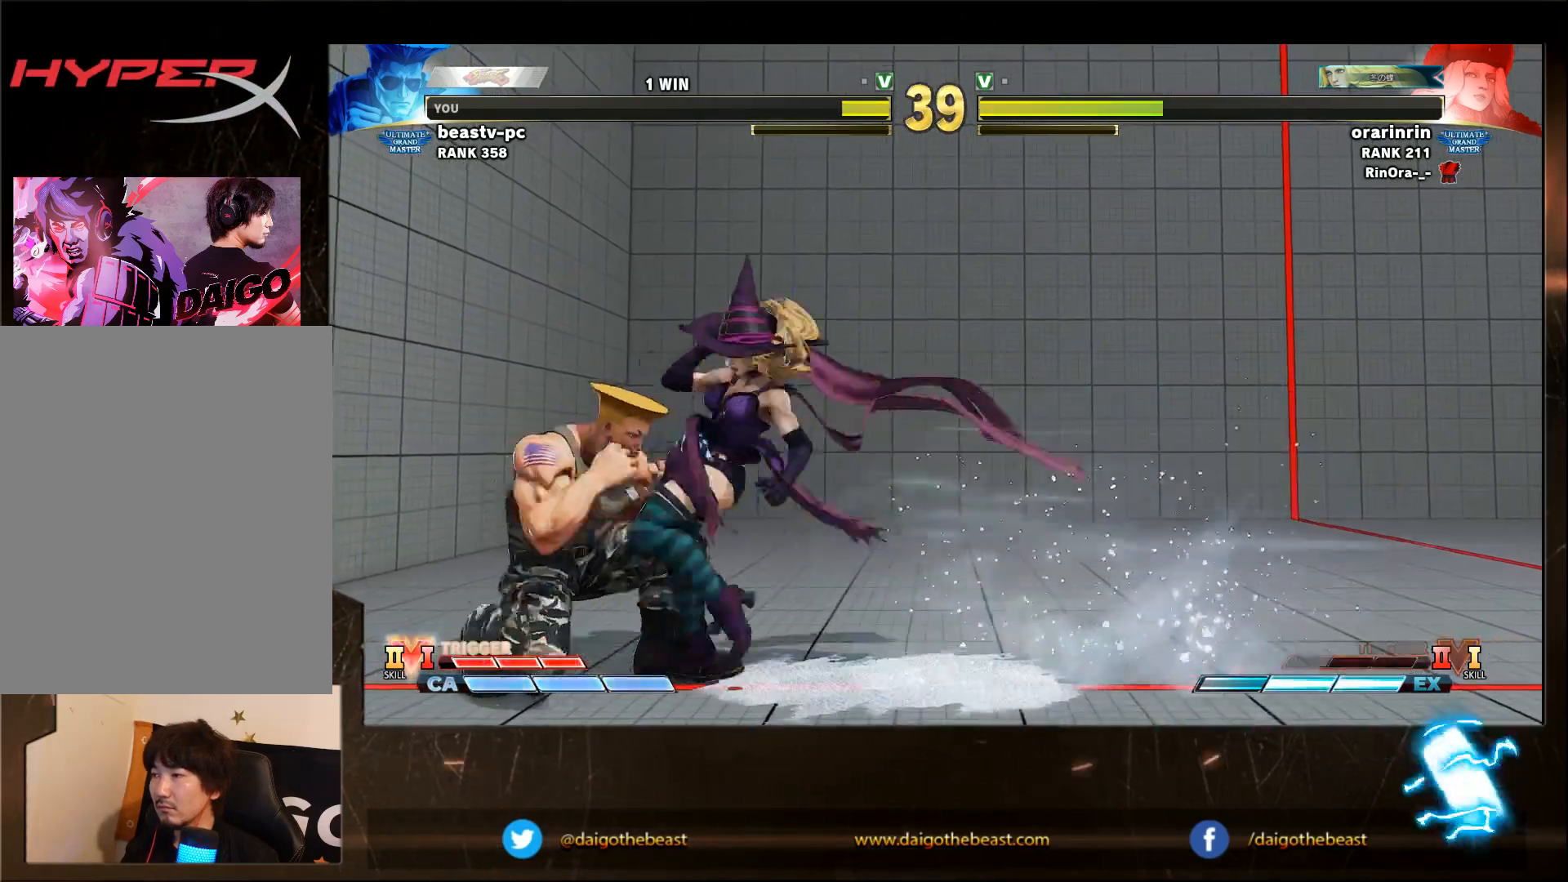
{"buttons": [], "left_stick": "down-left", "events": []}
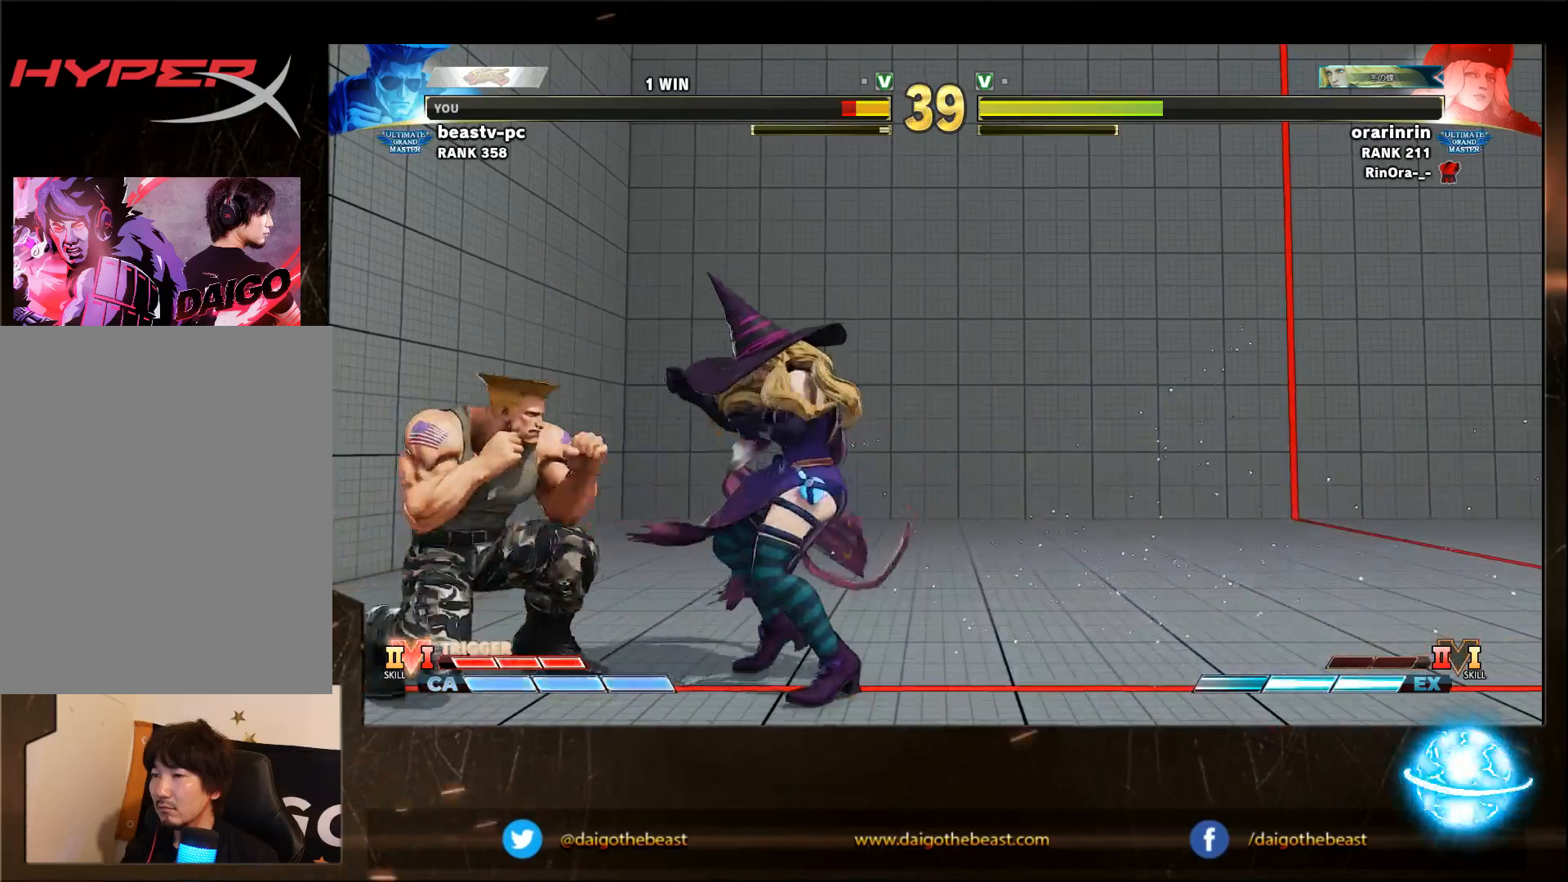
{"buttons": [], "left_stick": "down-left", "events": [[17, "CROSS", "down"], [17, "SQUARE", "down"], [117, "CROSS", "up"], [117, "SQUARE", "up"]]}
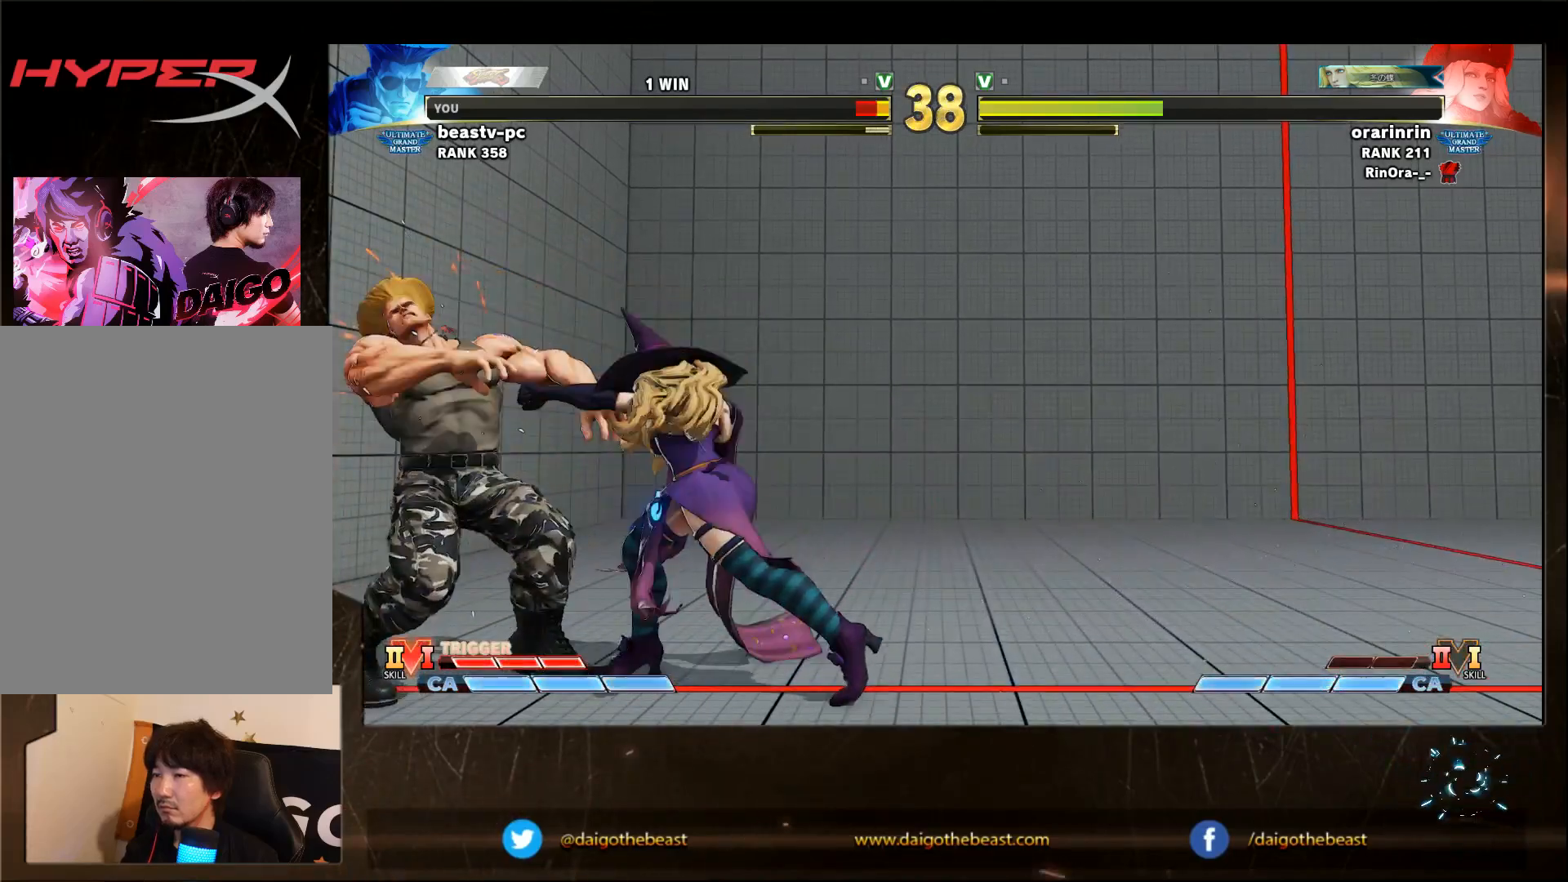
{"buttons": [], "left_stick": "down-left", "events": []}
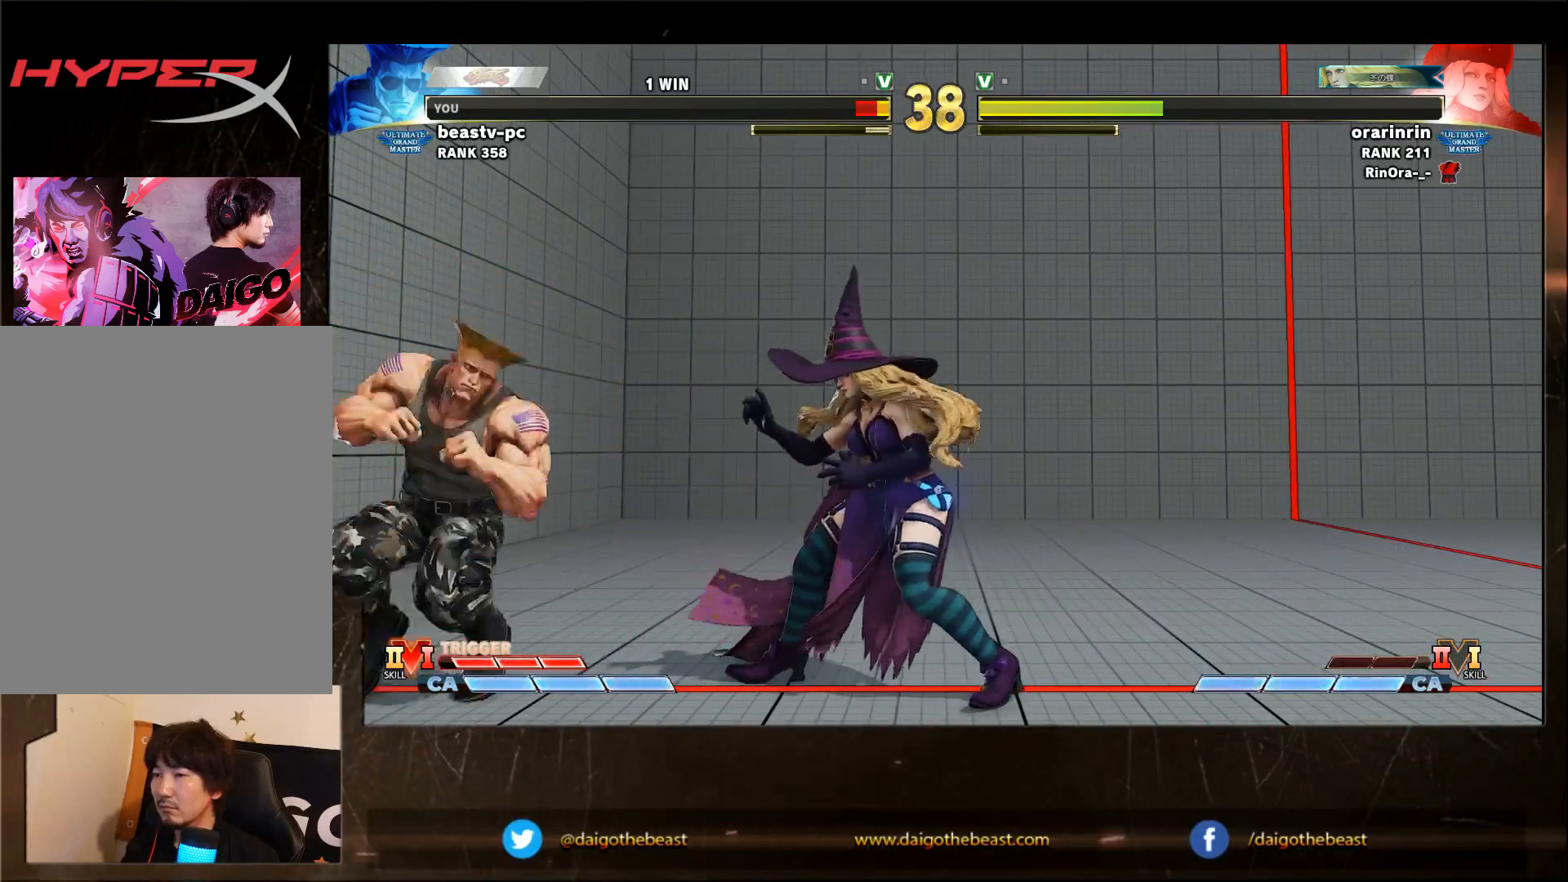
{"buttons": [], "left_stick": "down-left", "events": [[33, "left_stick", "up-right"], [133, "left_stick", "down-right"], [367, "R2", "down"], [433, "R2", "up"], [433, "left_stick", "down-left"]]}
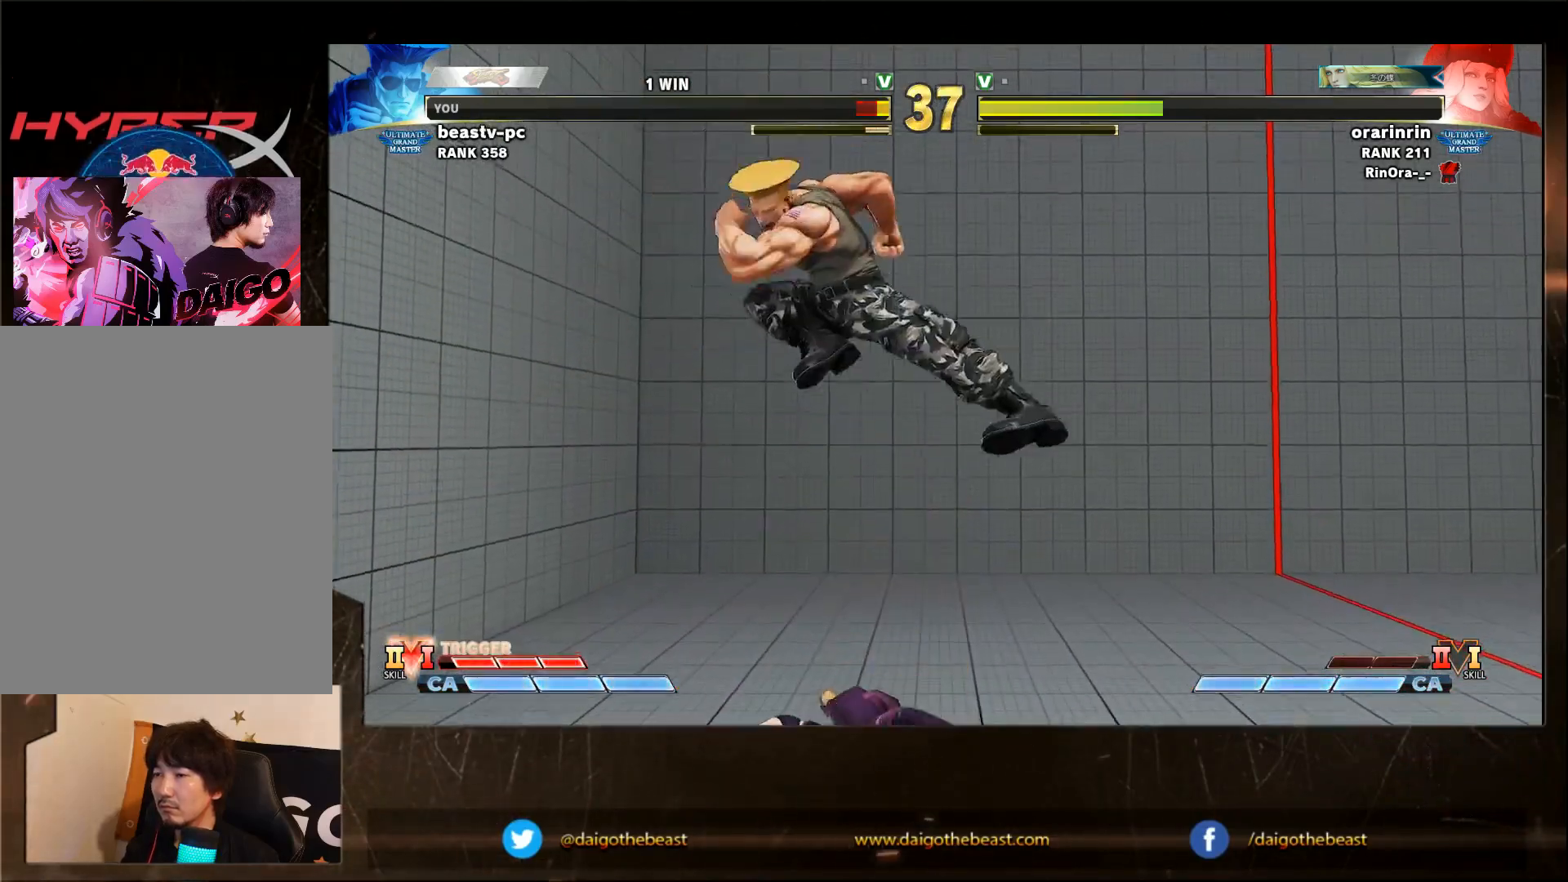
{"buttons": [], "left_stick": "down-right", "events": [[33, "left_stick", "down-right"], [350, "CROSS", "down"], [350, "SQUARE", "down"], [400, "CROSS", "up"], [400, "SQUARE", "up"]]}
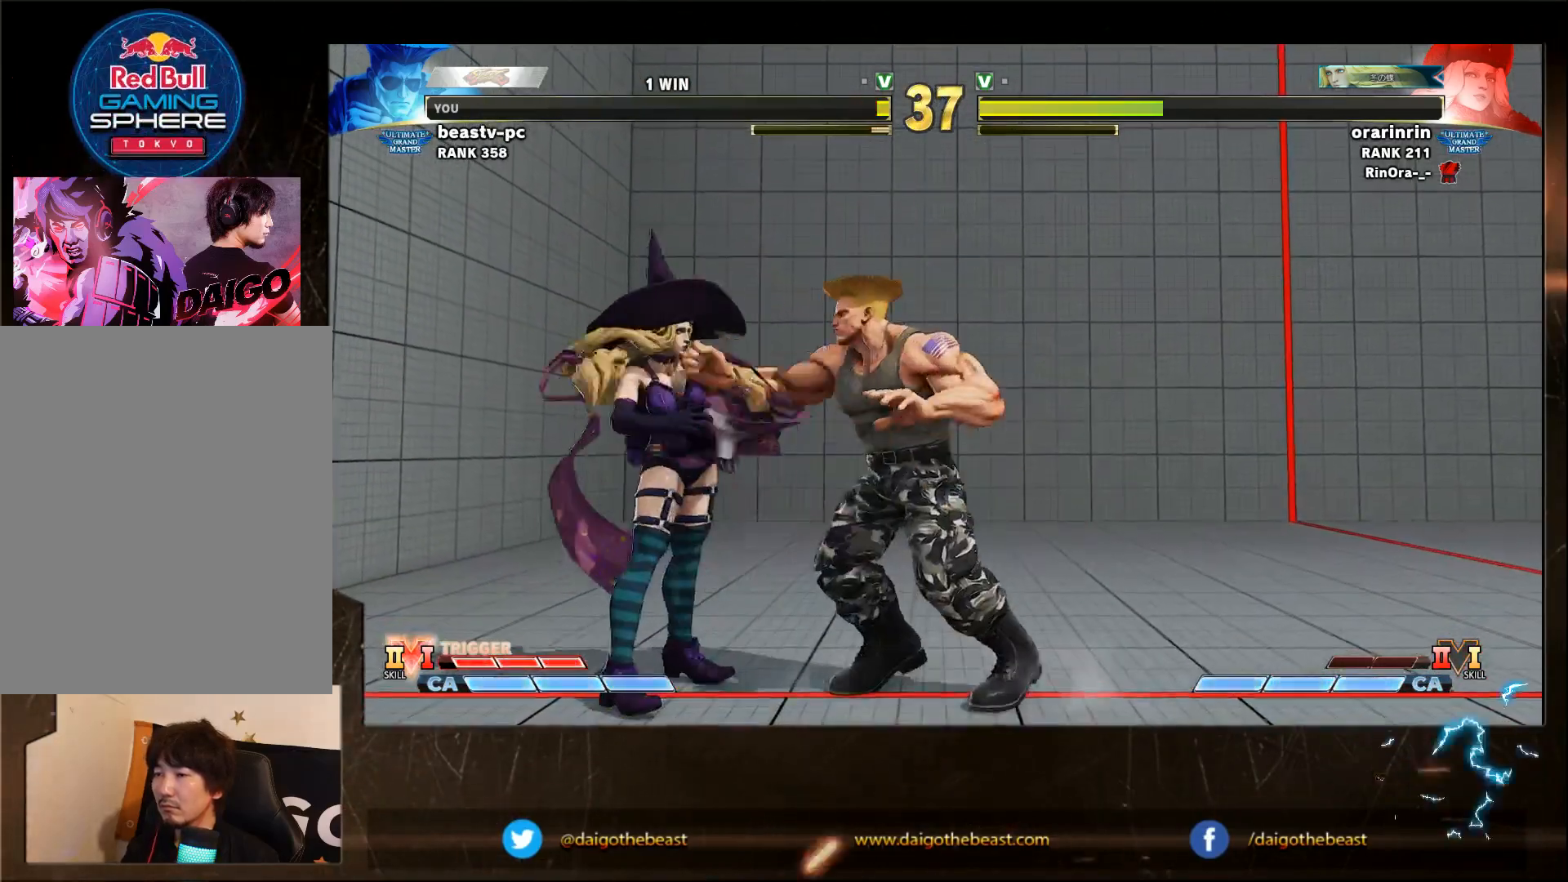
{"buttons": [], "left_stick": "down-left", "events": [[250, "left_stick", "down-left"]]}
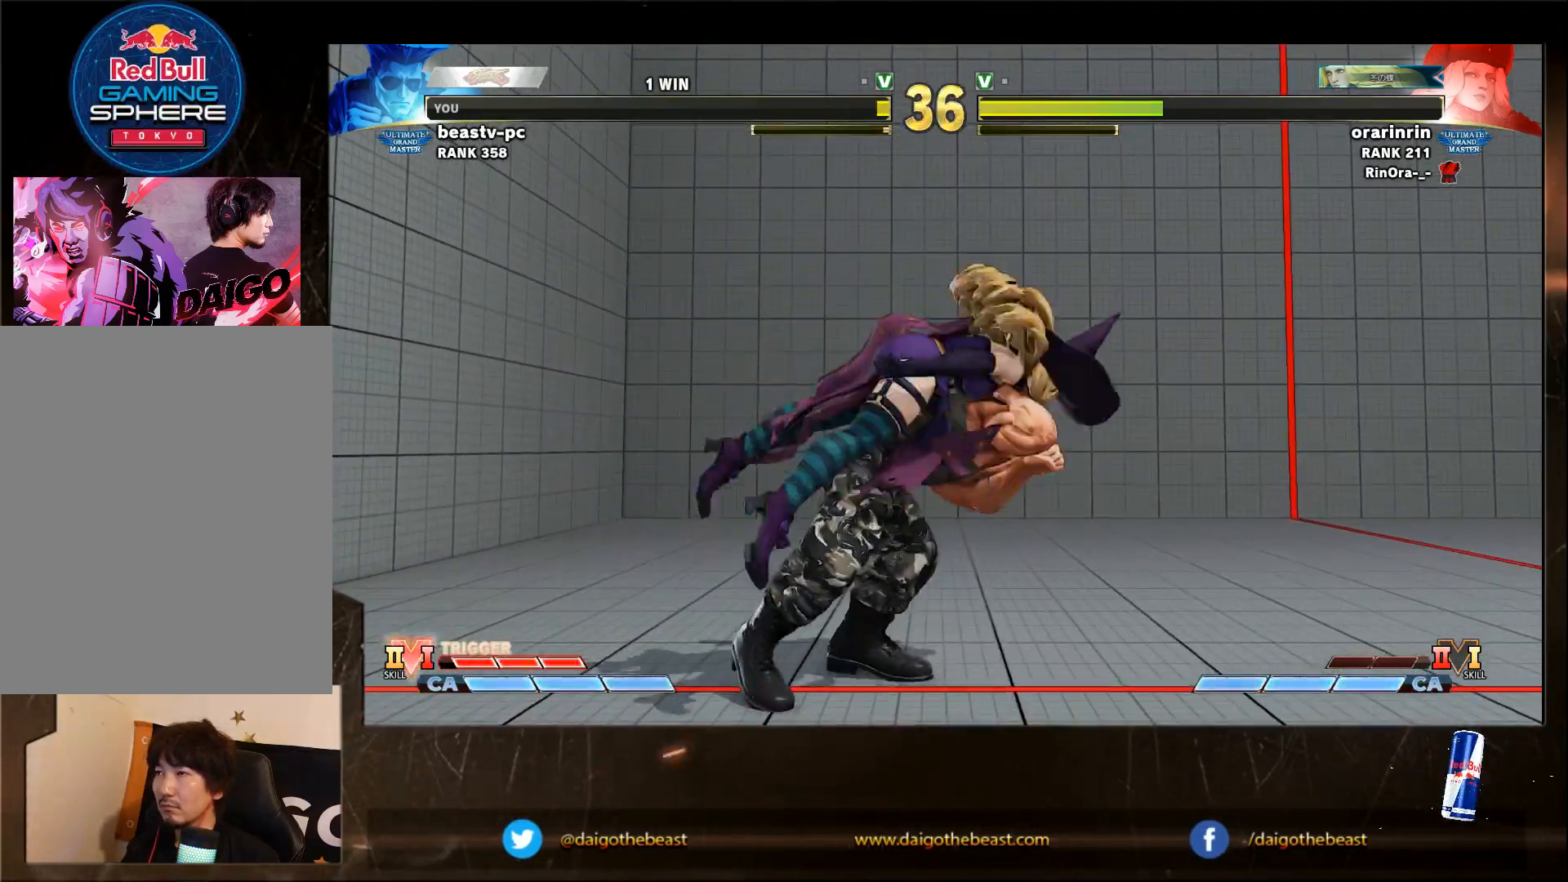
{"buttons": [], "left_stick": "down-left", "events": []}
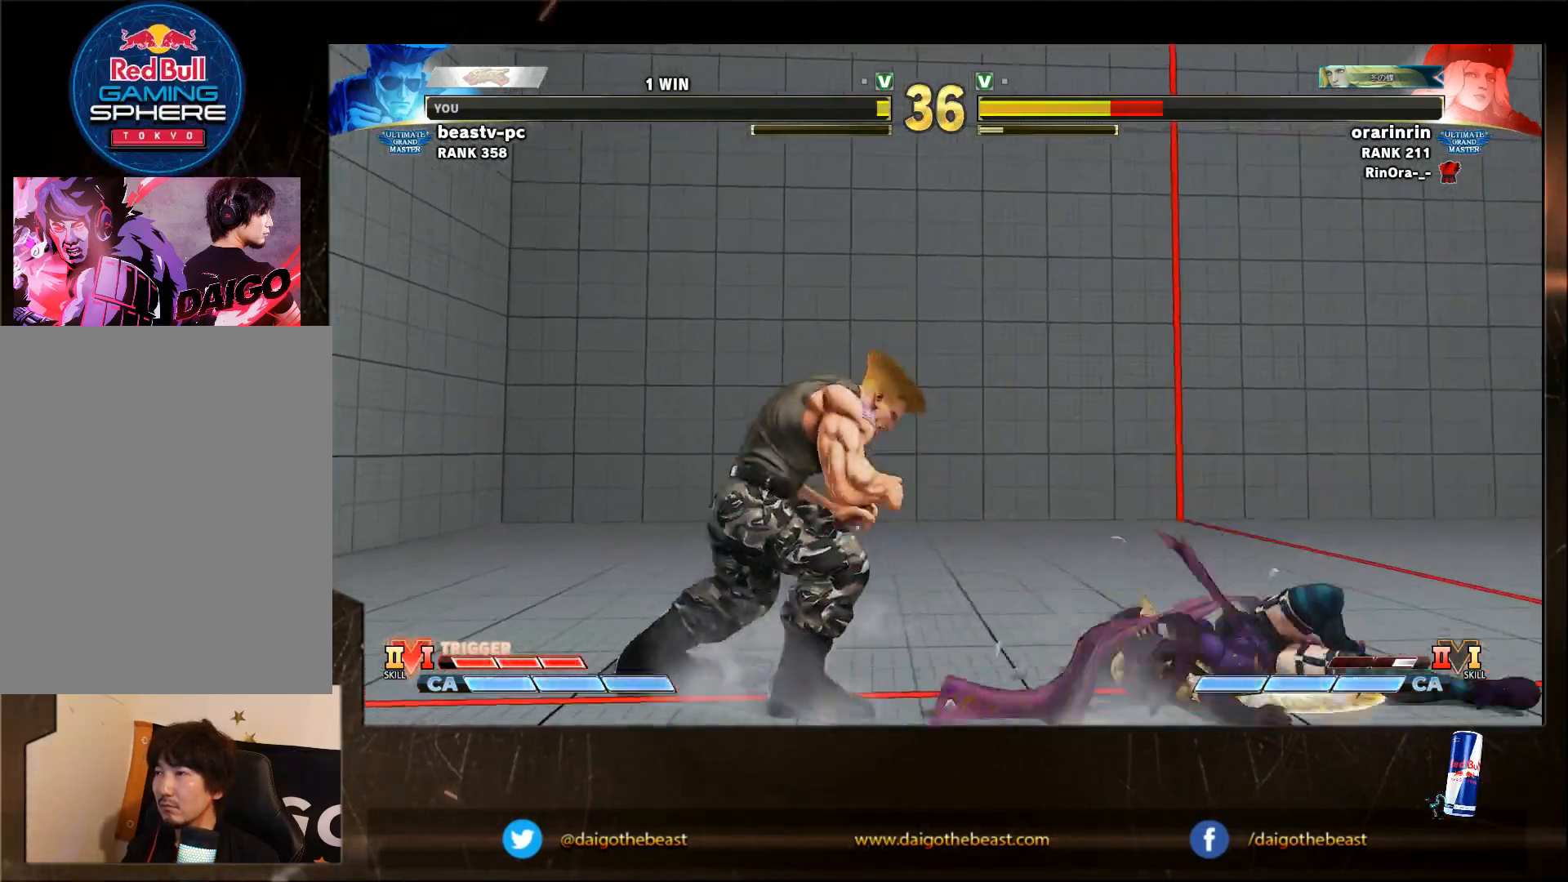
{"buttons": [], "left_stick": "down-left", "events": [[17, "left_stick", "center"], [117, "left_stick", "right"], [417, "left_stick", "down-left"]]}
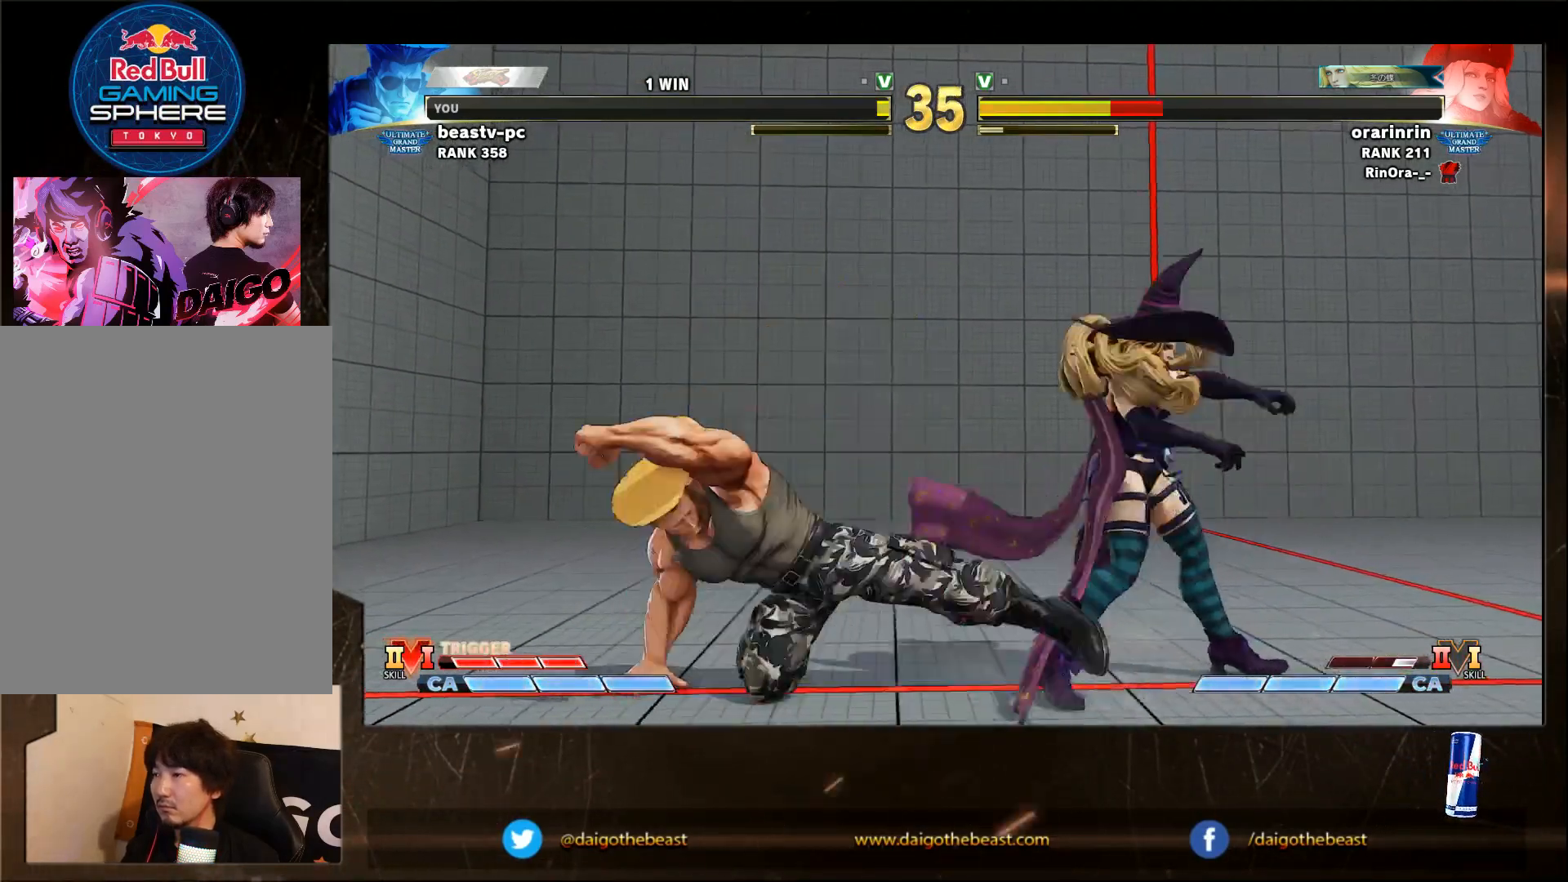
{"buttons": [], "left_stick": "down-left", "events": []}
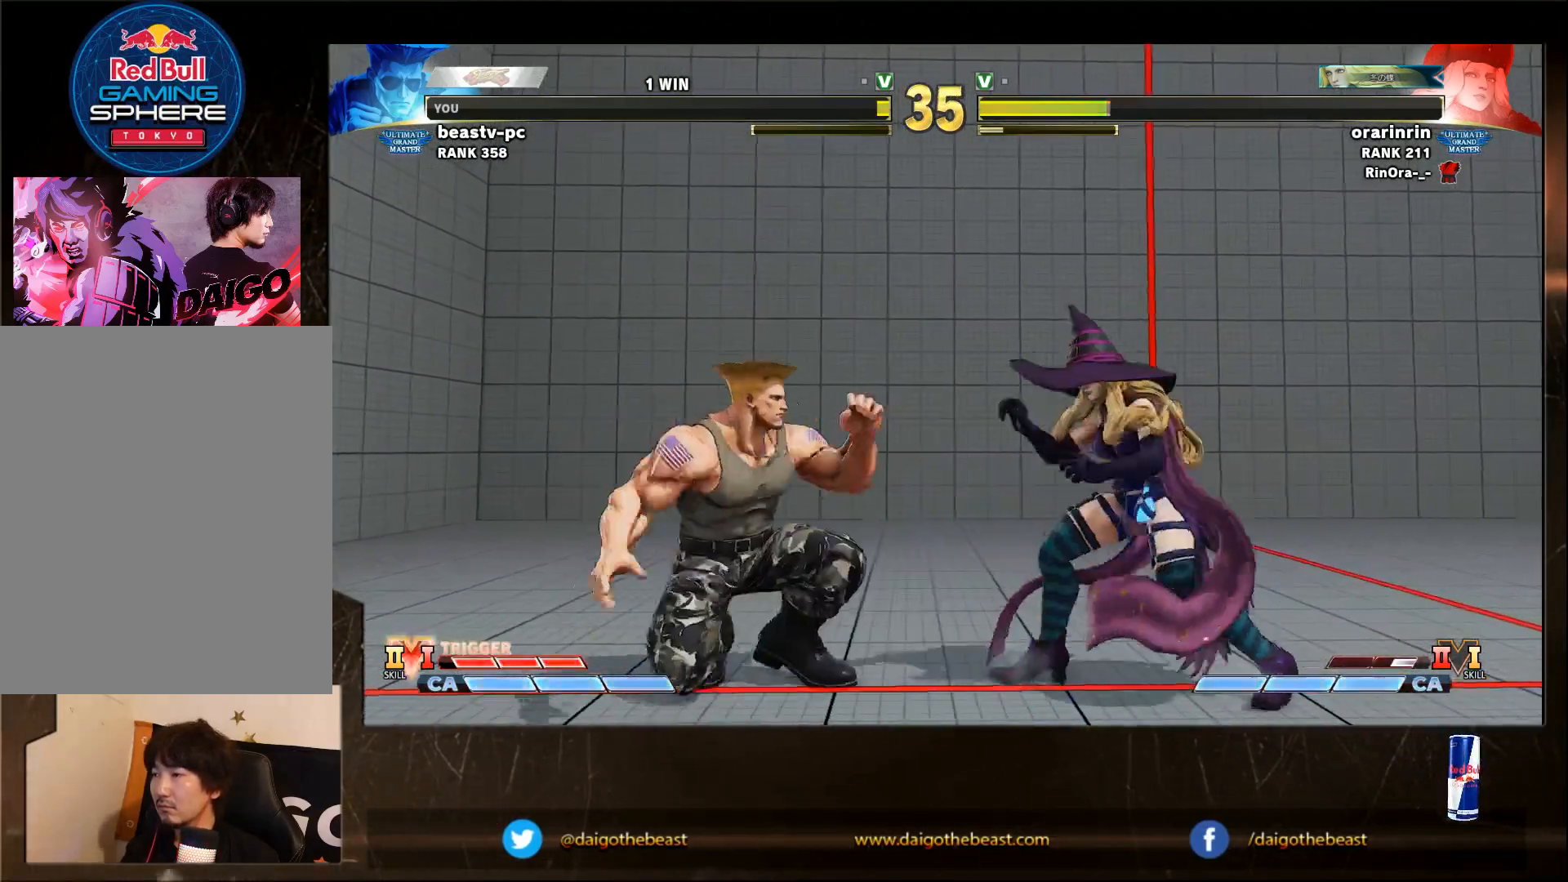
{"buttons": [], "left_stick": "down-left", "events": []}
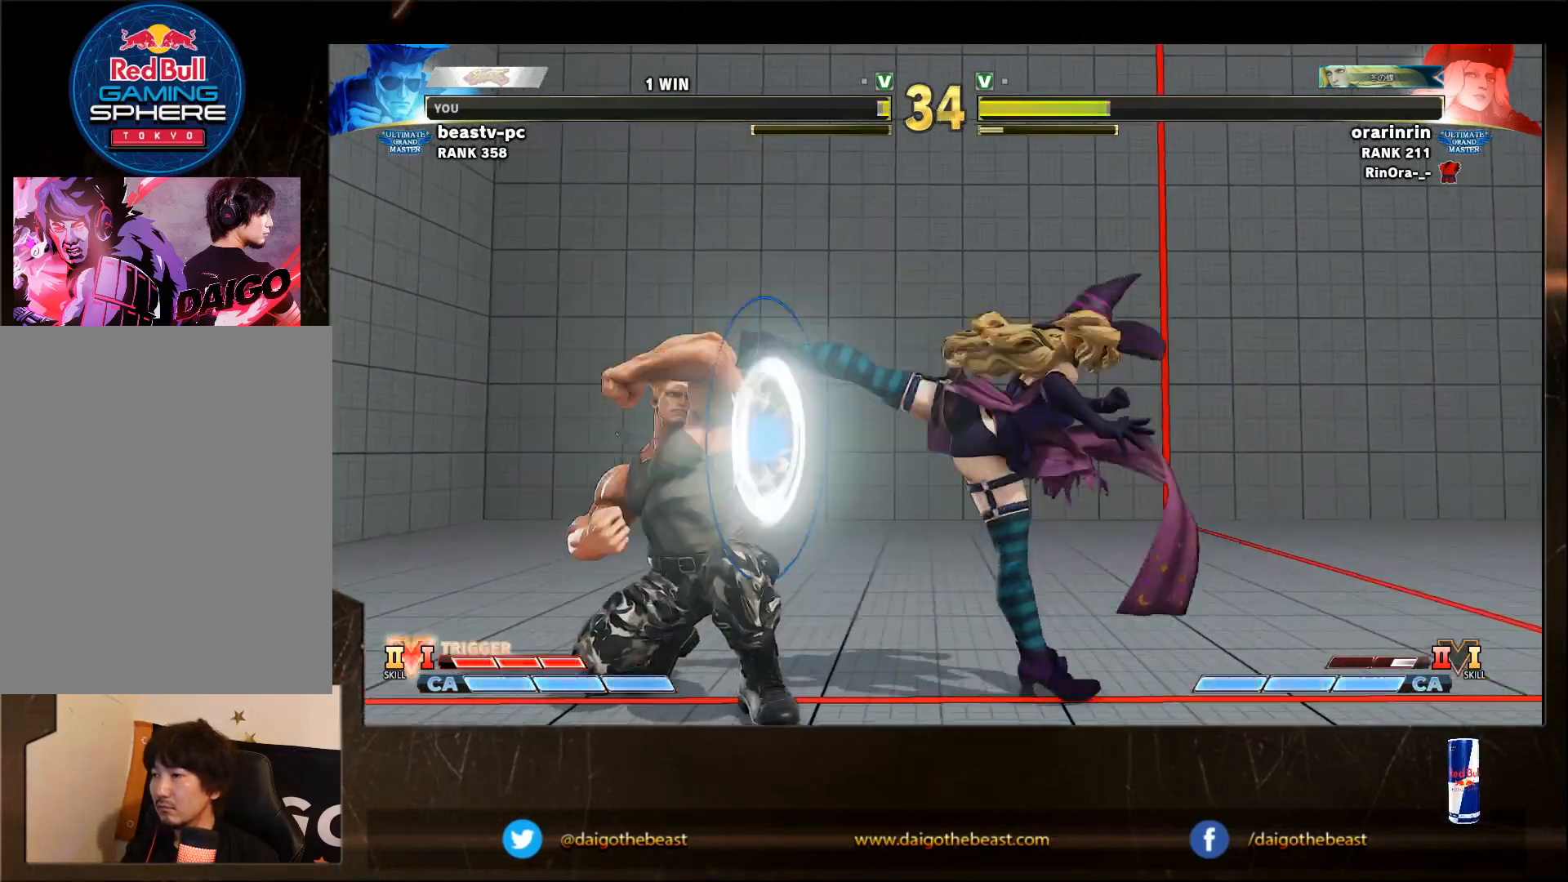
{"buttons": [], "left_stick": "right", "events": [[500, "left_stick", "right"]]}
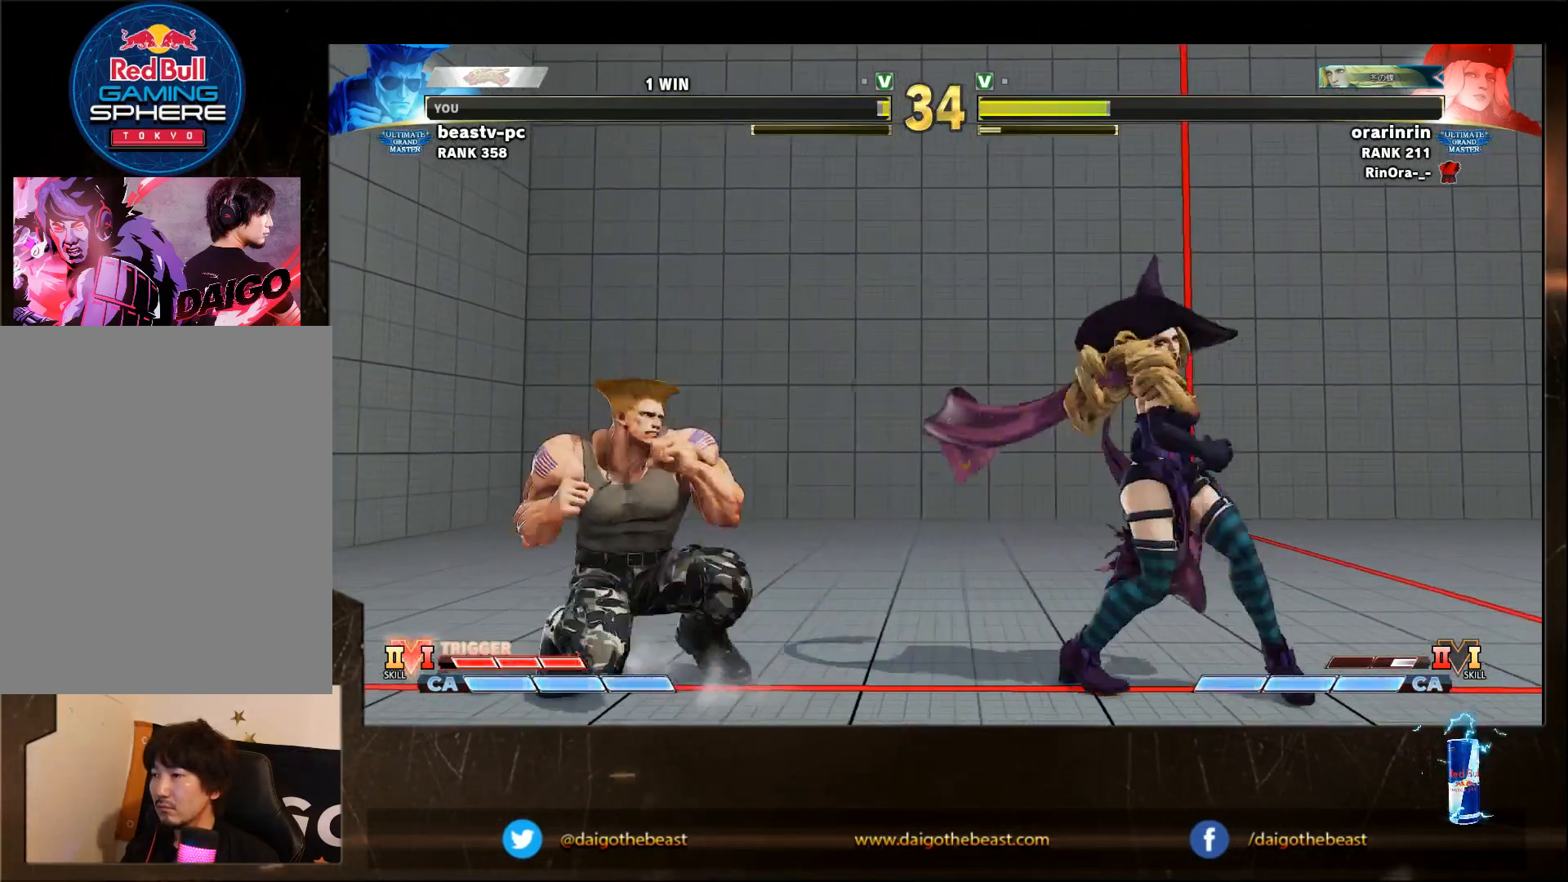
{"buttons": [], "left_stick": "down-left", "events": [[50, "left_stick", "center"], [100, "left_stick", "down-left"]]}
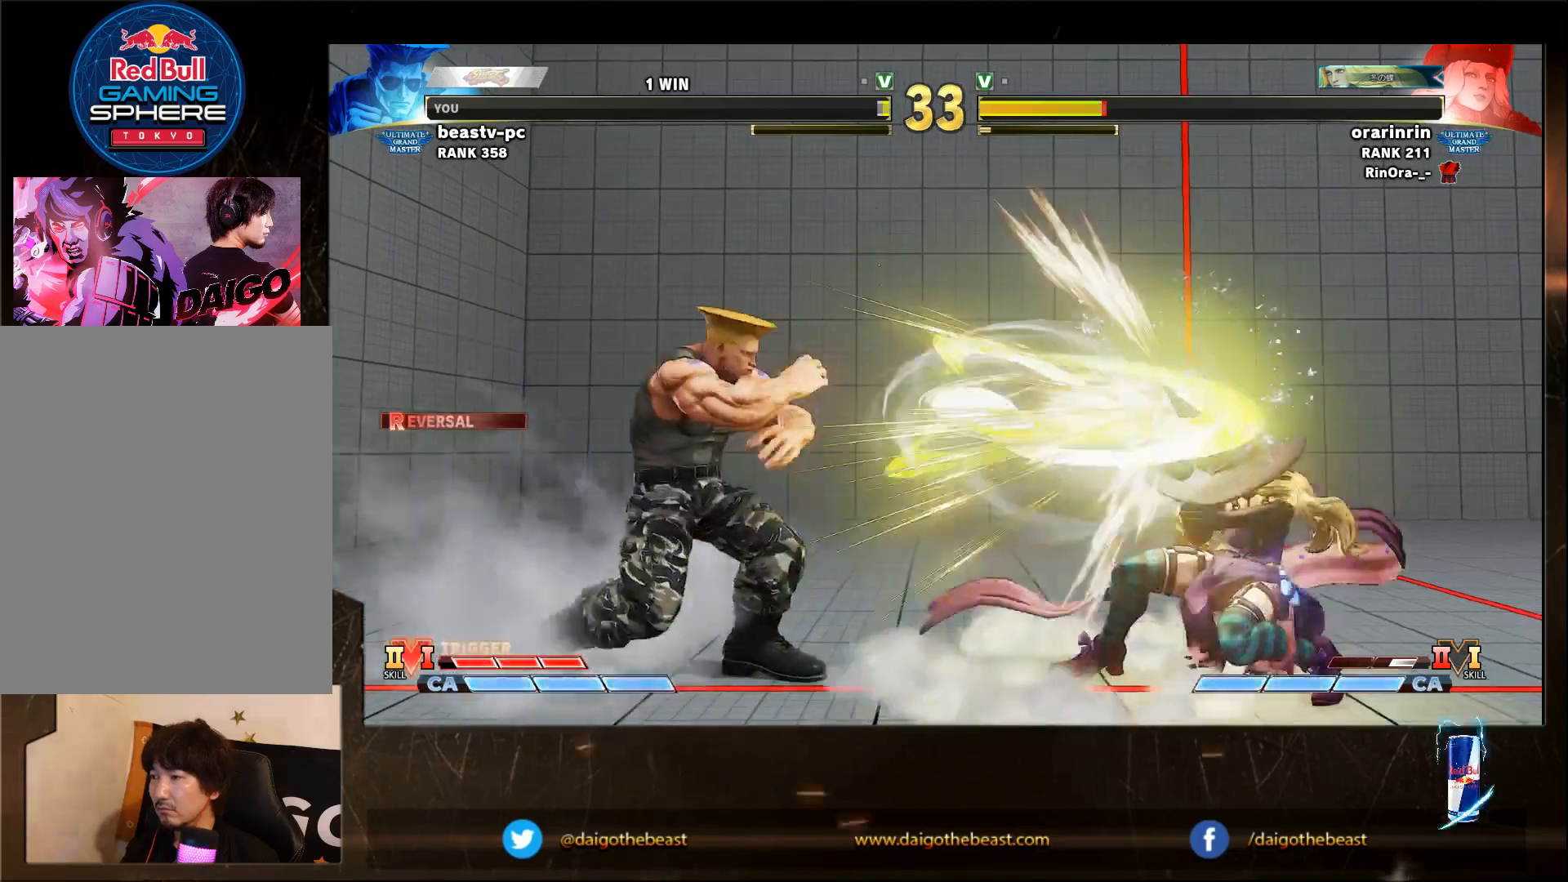
{"buttons": [], "left_stick": "left", "events": [[350, "left_stick", "left"]]}
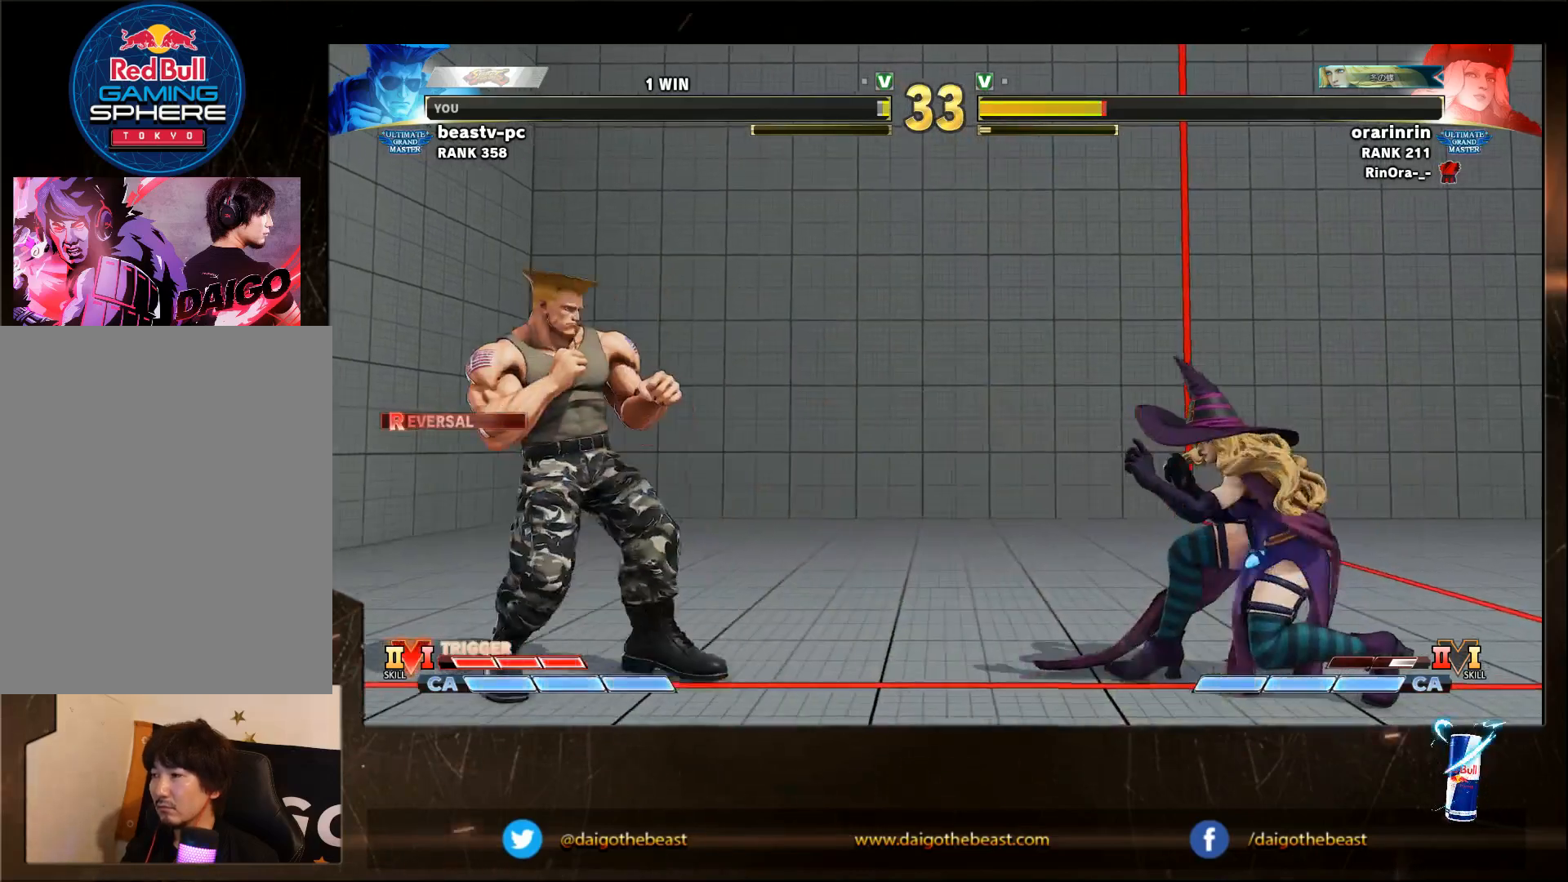
{"buttons": [], "left_stick": "down-left", "events": [[267, "SQUARE", "down"], [317, "SQUARE", "up"], [417, "left_stick", "down-left"]]}
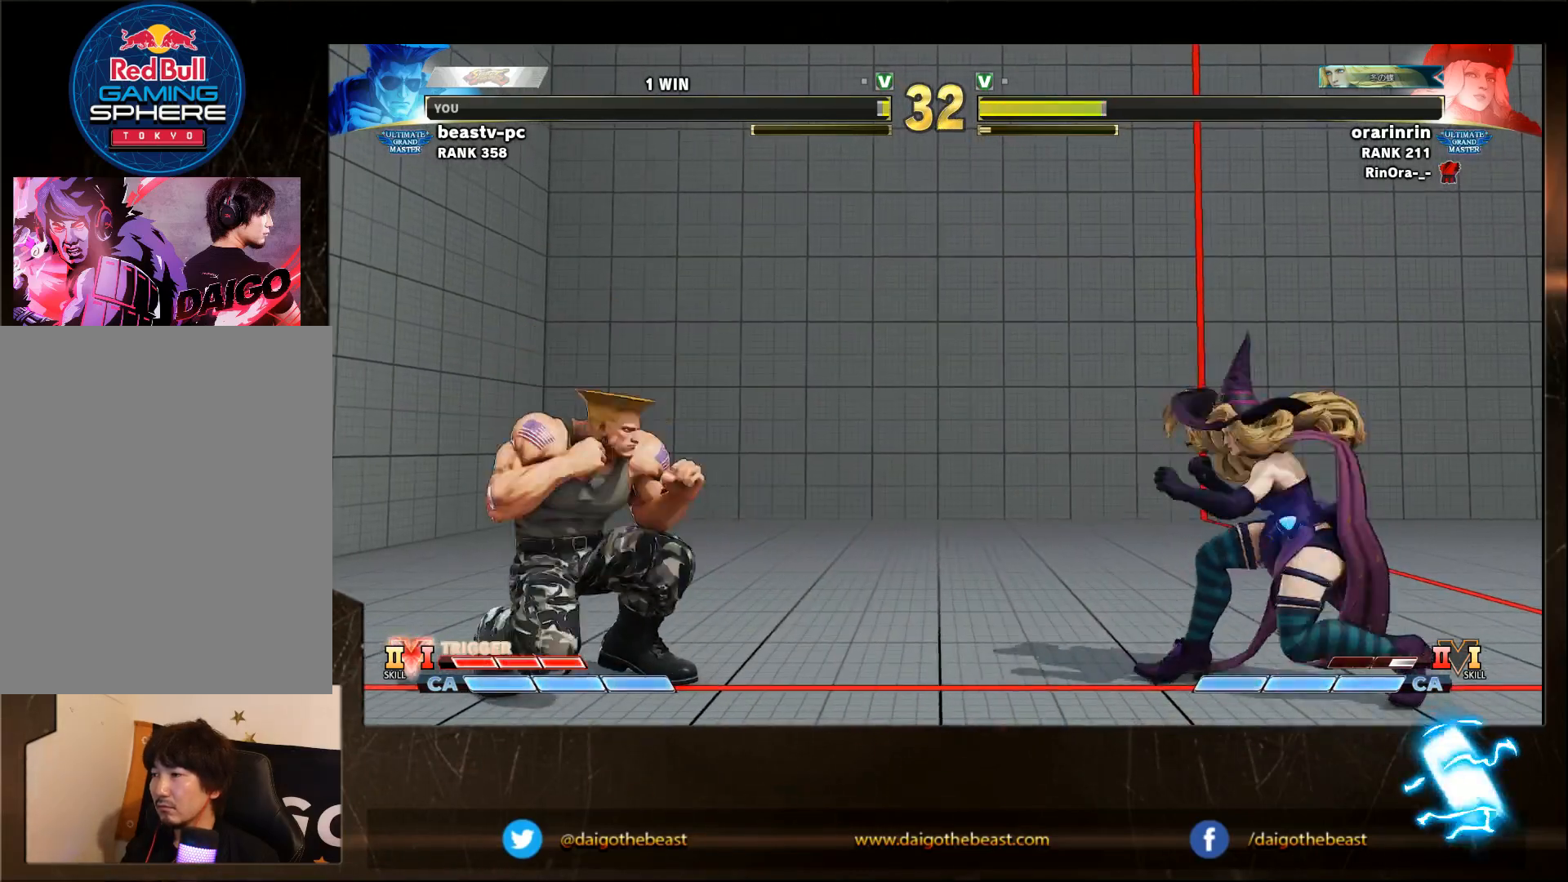
{"buttons": ["R1"], "left_stick": "right", "events": [[333, "left_stick", "right"], [483, "R1", "down"]]}
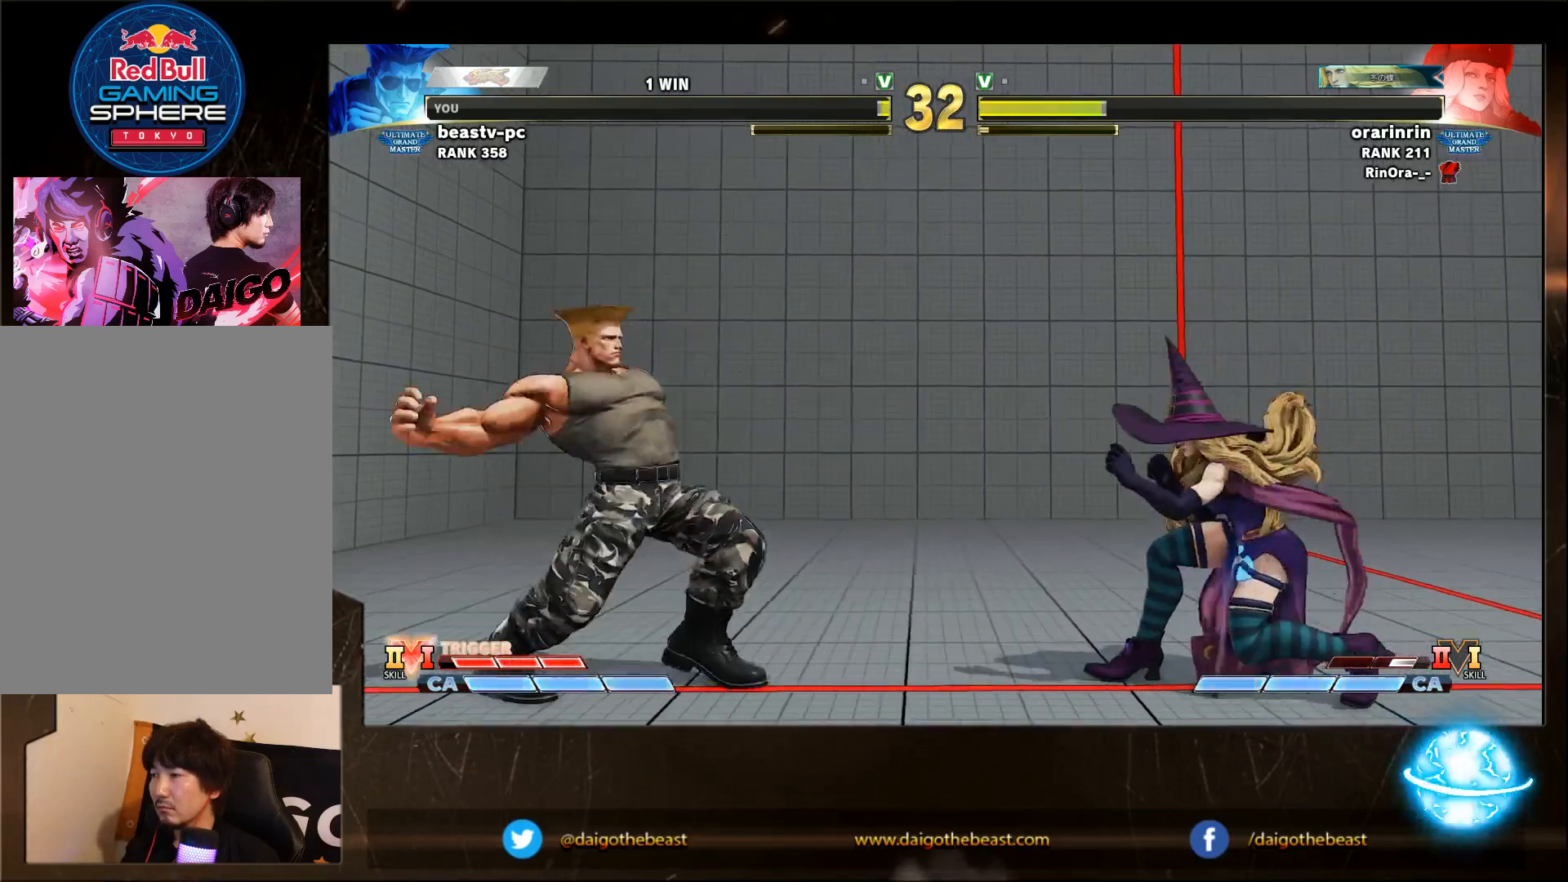
{"buttons": [], "left_stick": "down-left", "events": [[67, "left_stick", "down-left"], [133, "R1", "up"]]}
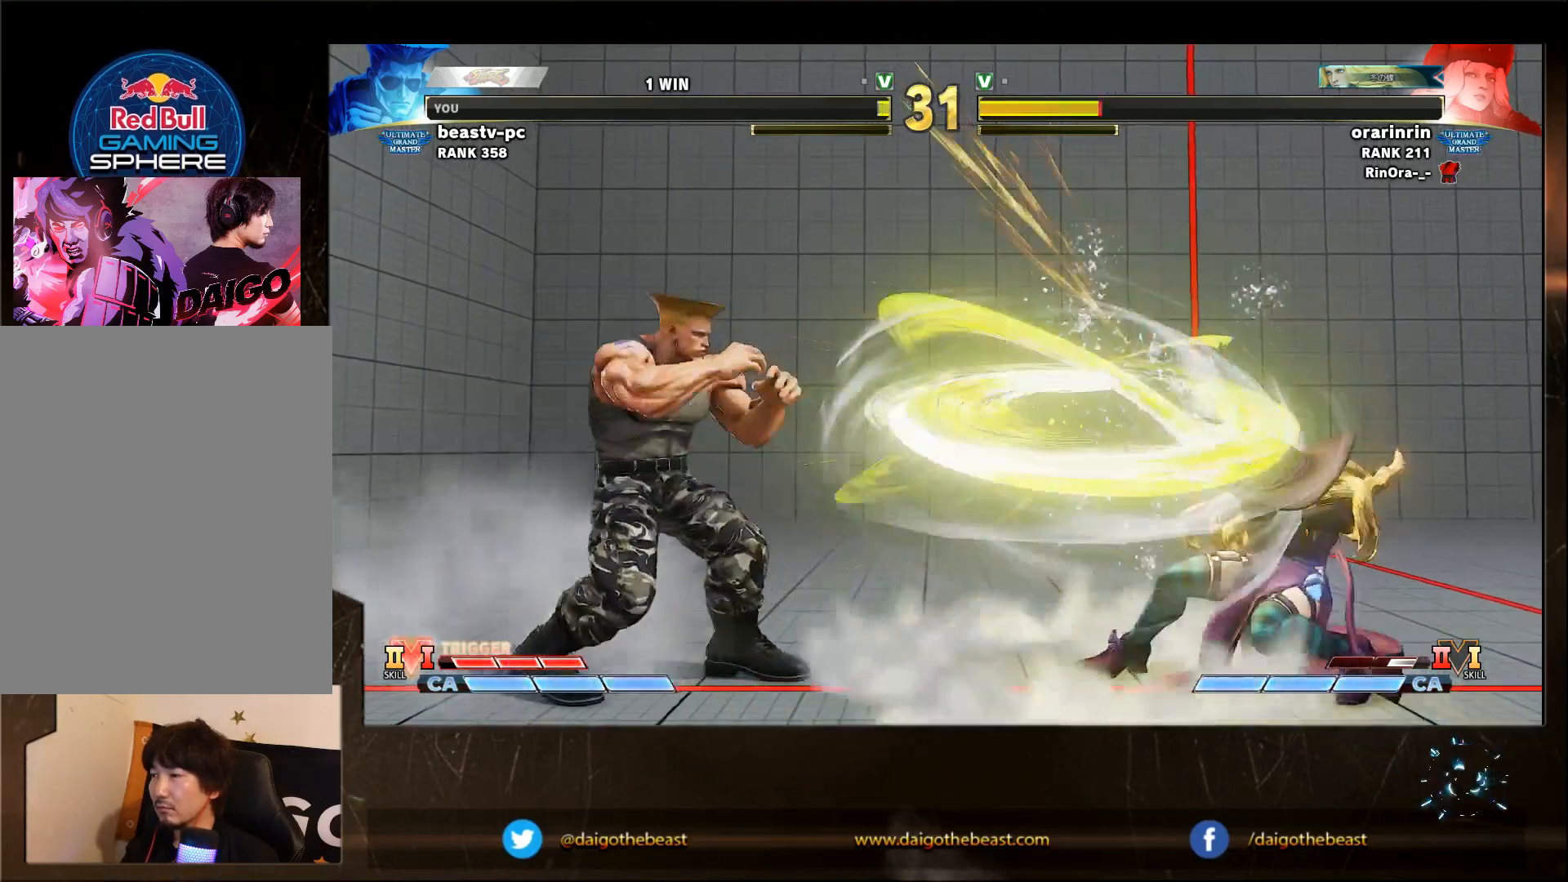
{"buttons": [], "left_stick": "down-left"}
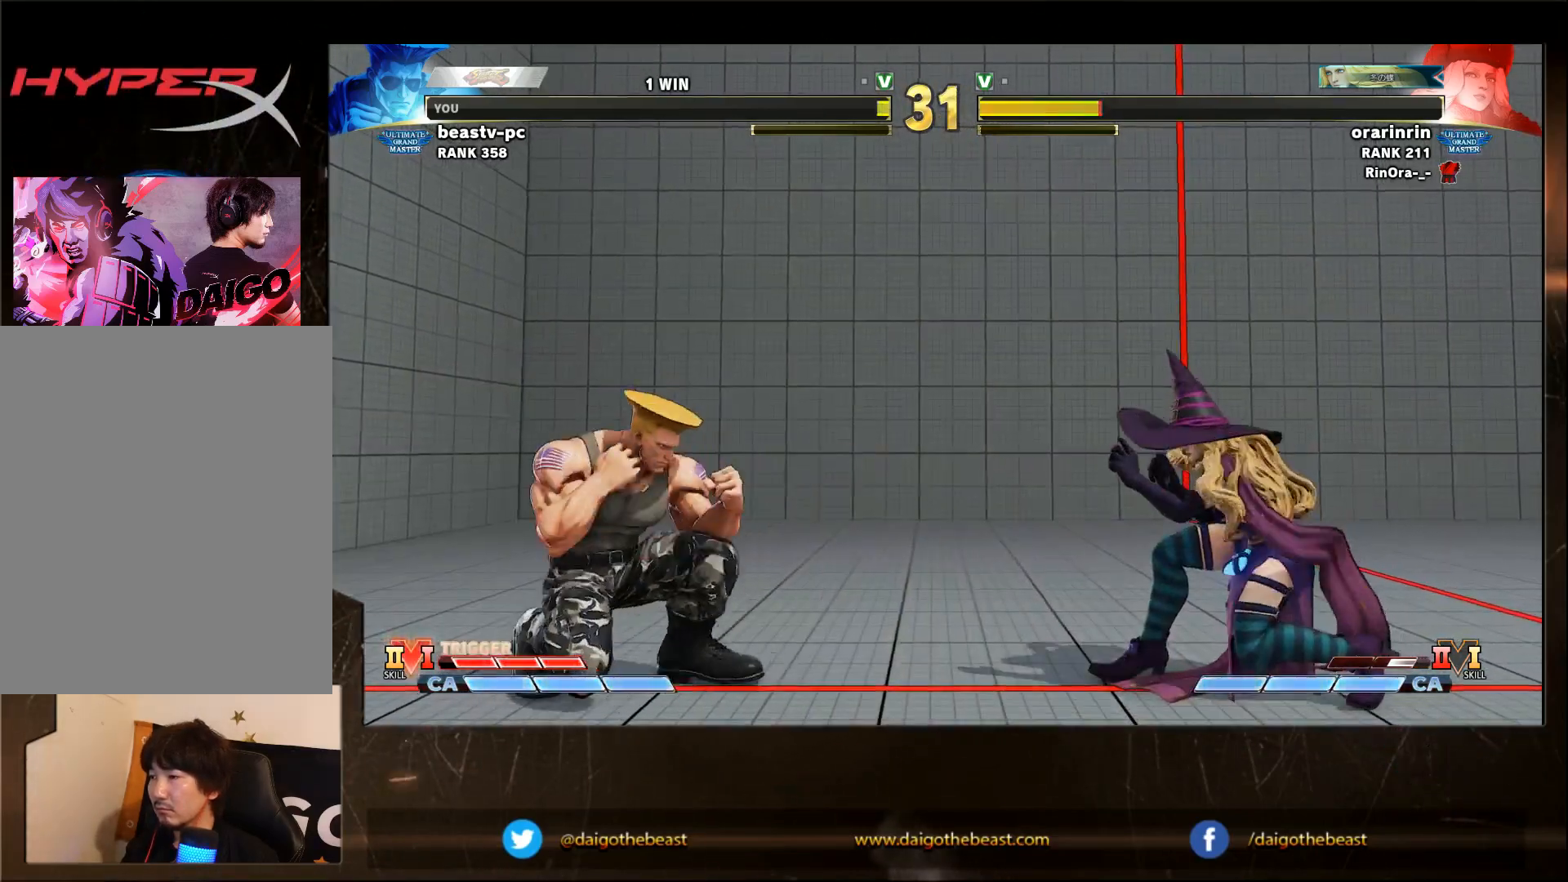
{"buttons": [], "left_stick": "down-left", "events": []}
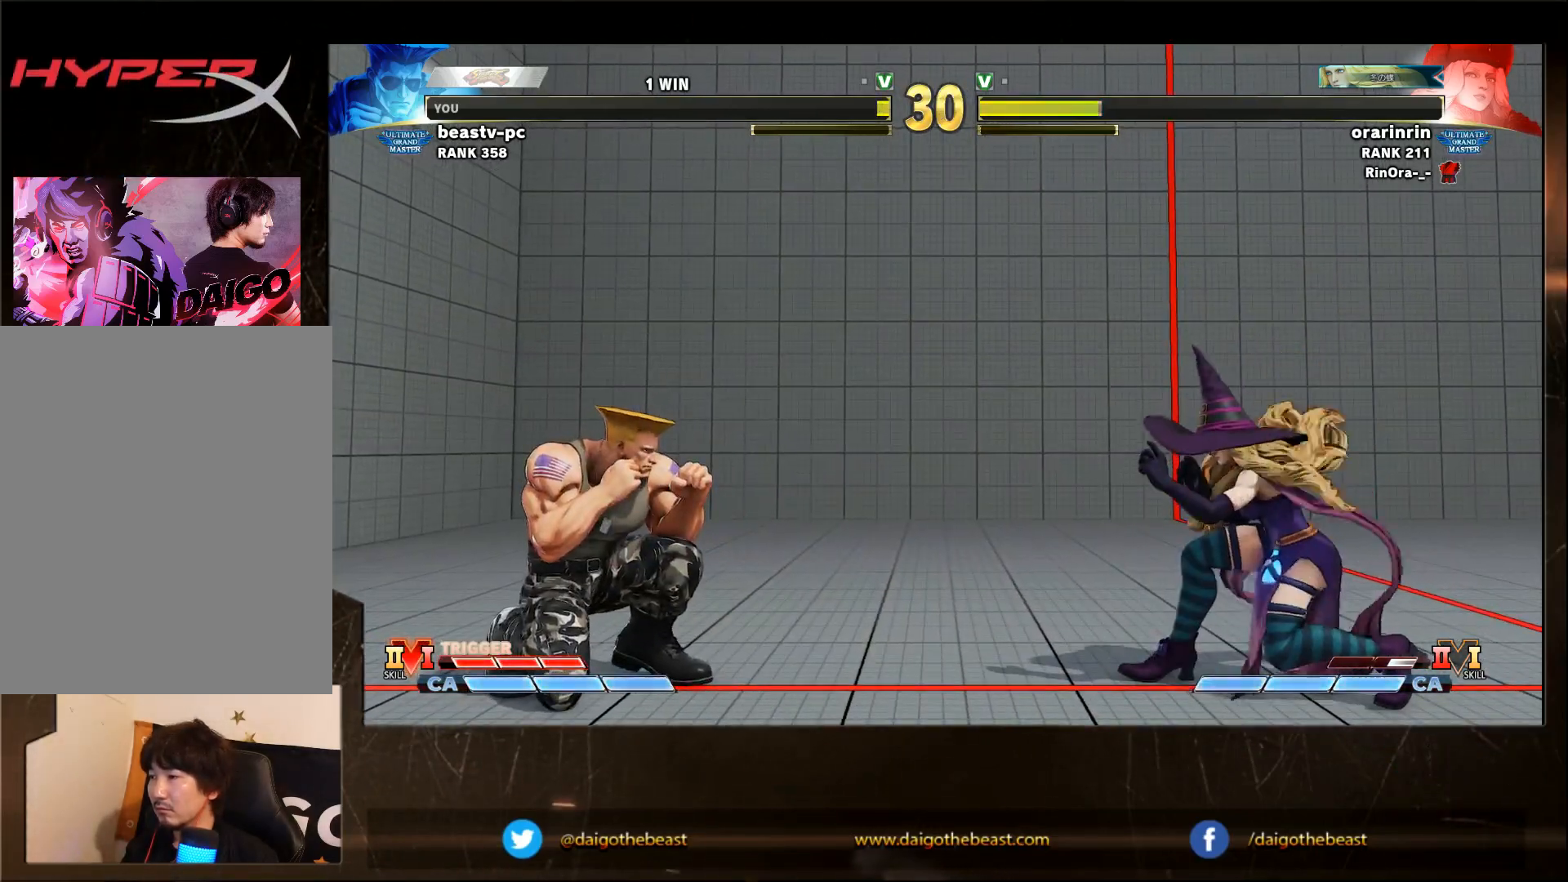
{"buttons": [], "left_stick": "down-left", "events": []}
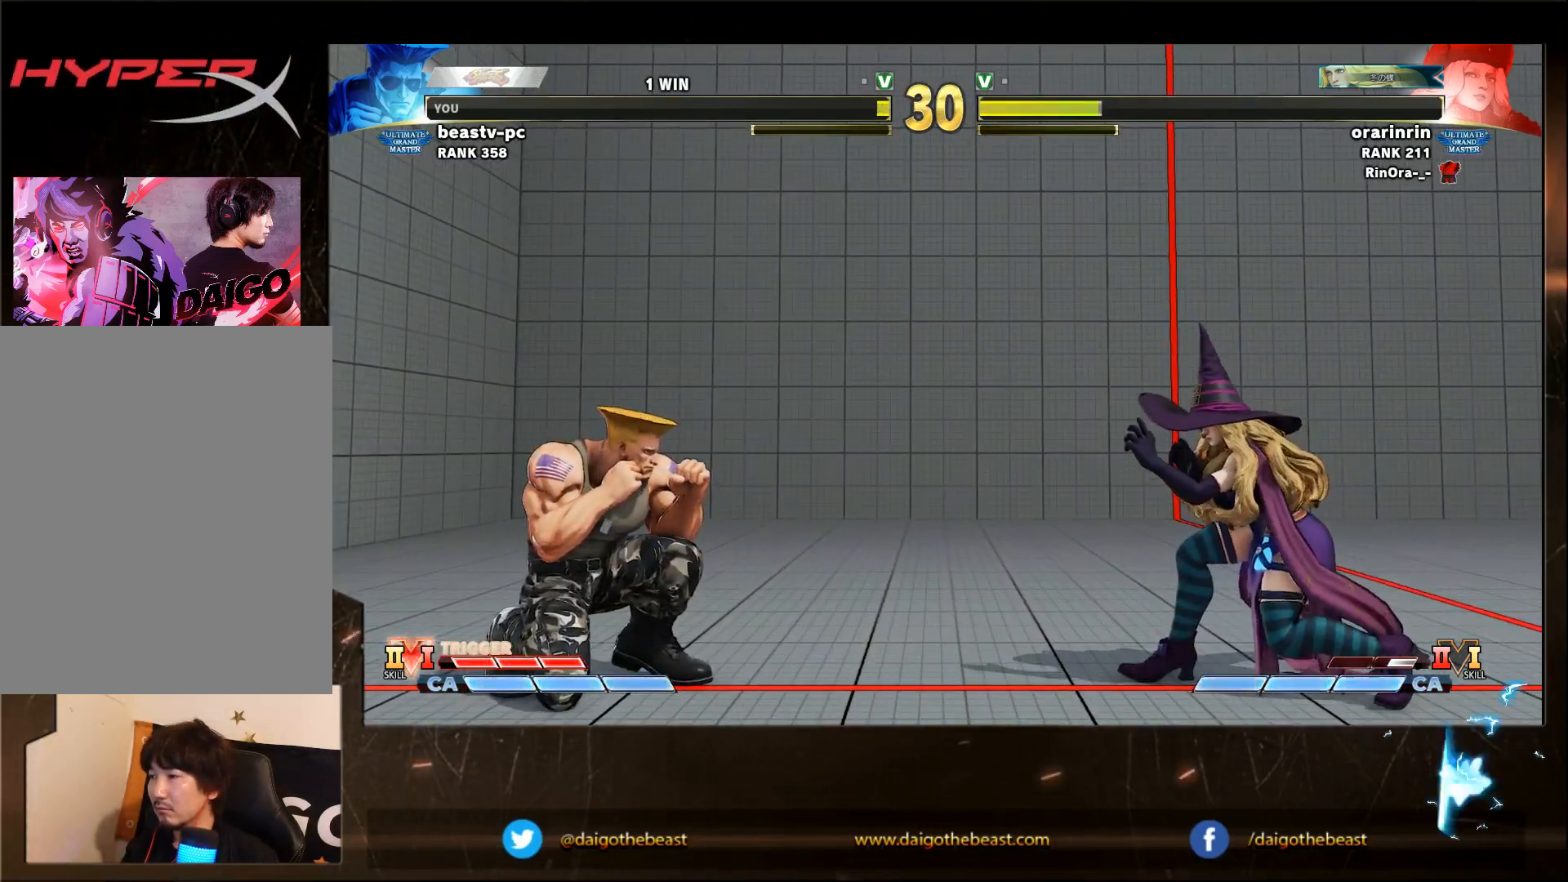
{"buttons": [], "left_stick": "down-left"}
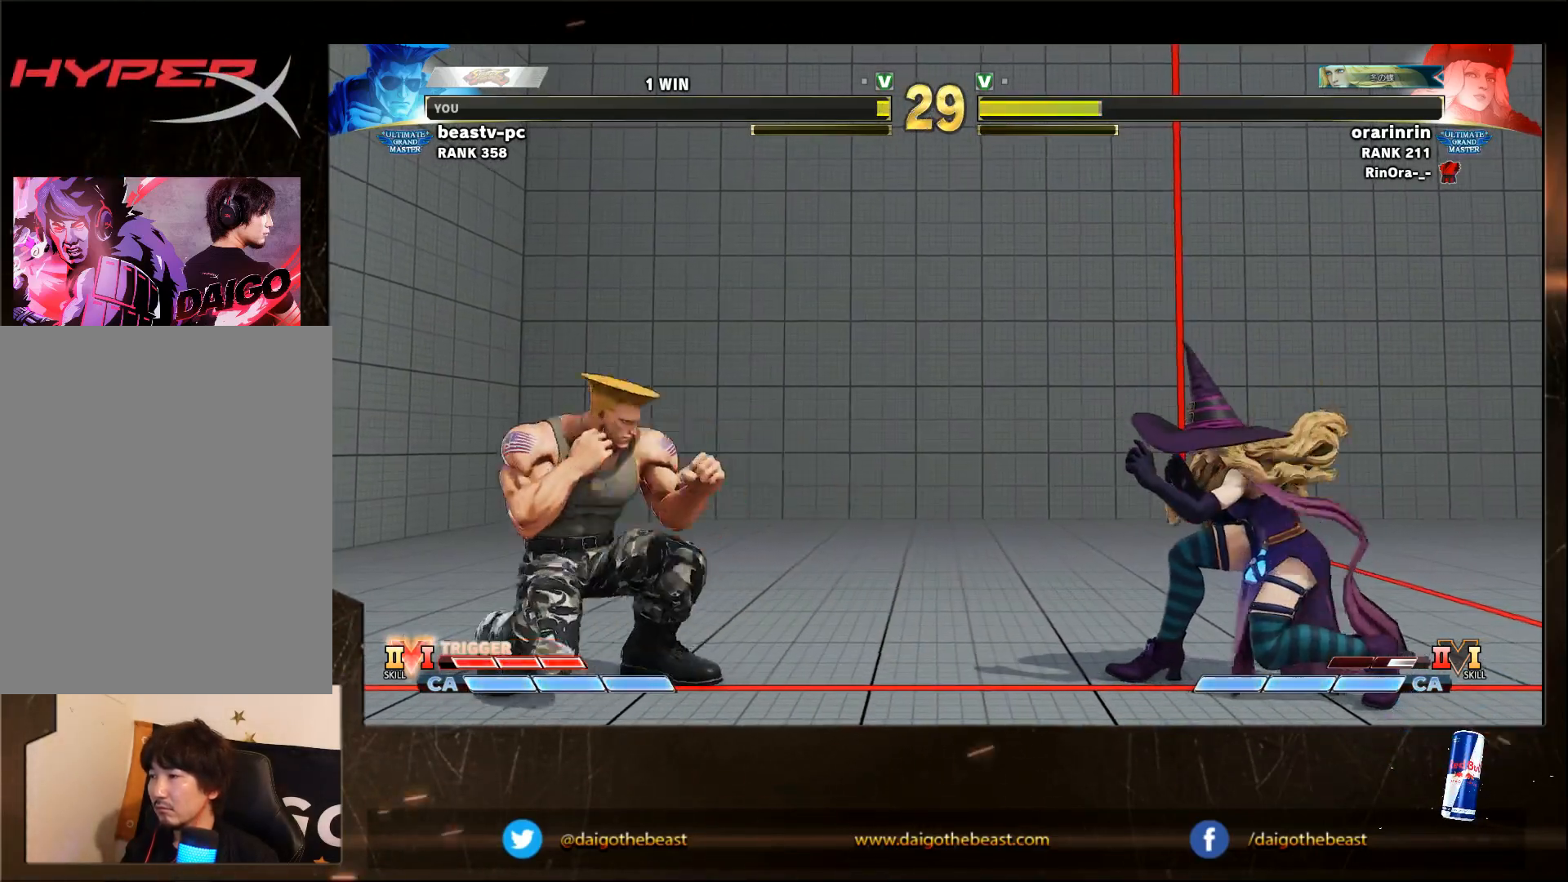
{"buttons": [], "left_stick": "down-left", "events": [[17, "left_stick", "left"], [67, "TRIANGLE", "down"], [117, "left_stick", "down-left"], [217, "TRIANGLE", "up"]]}
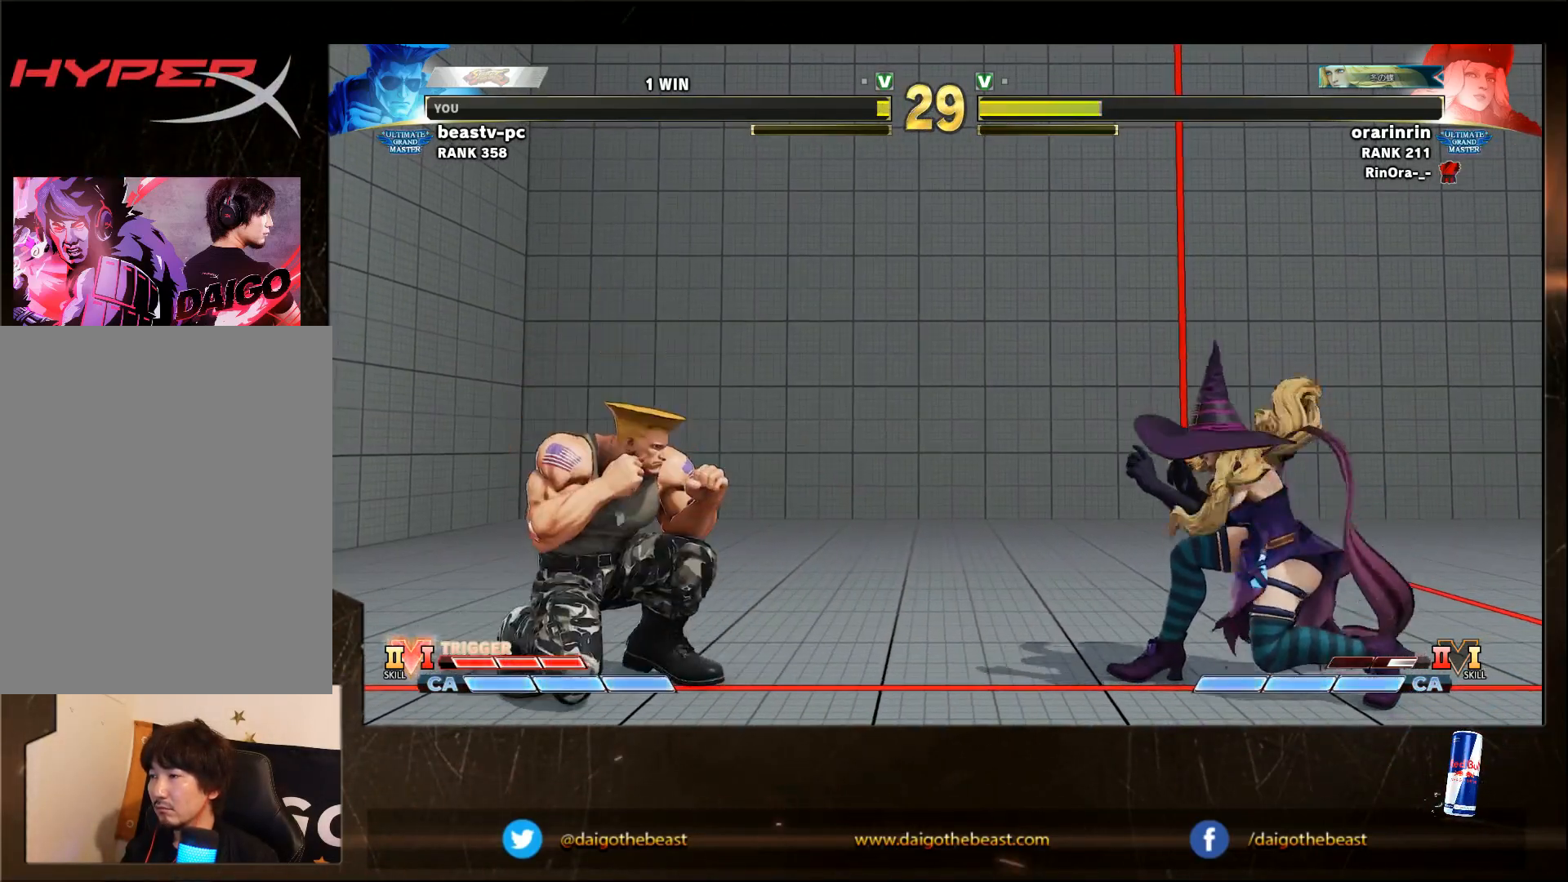
{"buttons": [], "left_stick": "down-left", "events": []}
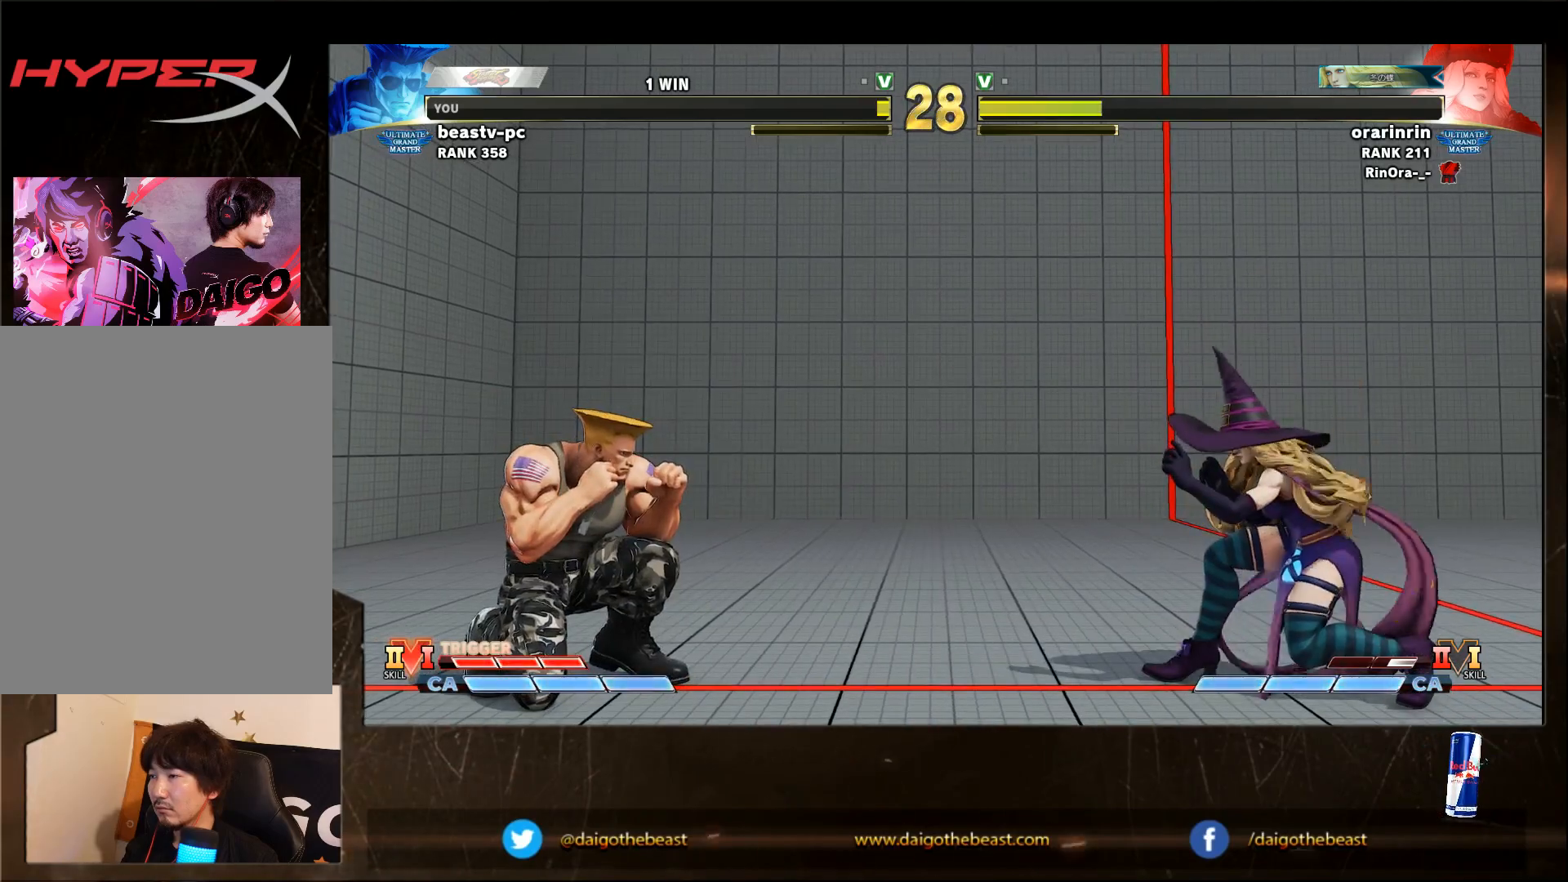
{"buttons": [], "left_stick": "left", "events": [[283, "left_stick", "left"]]}
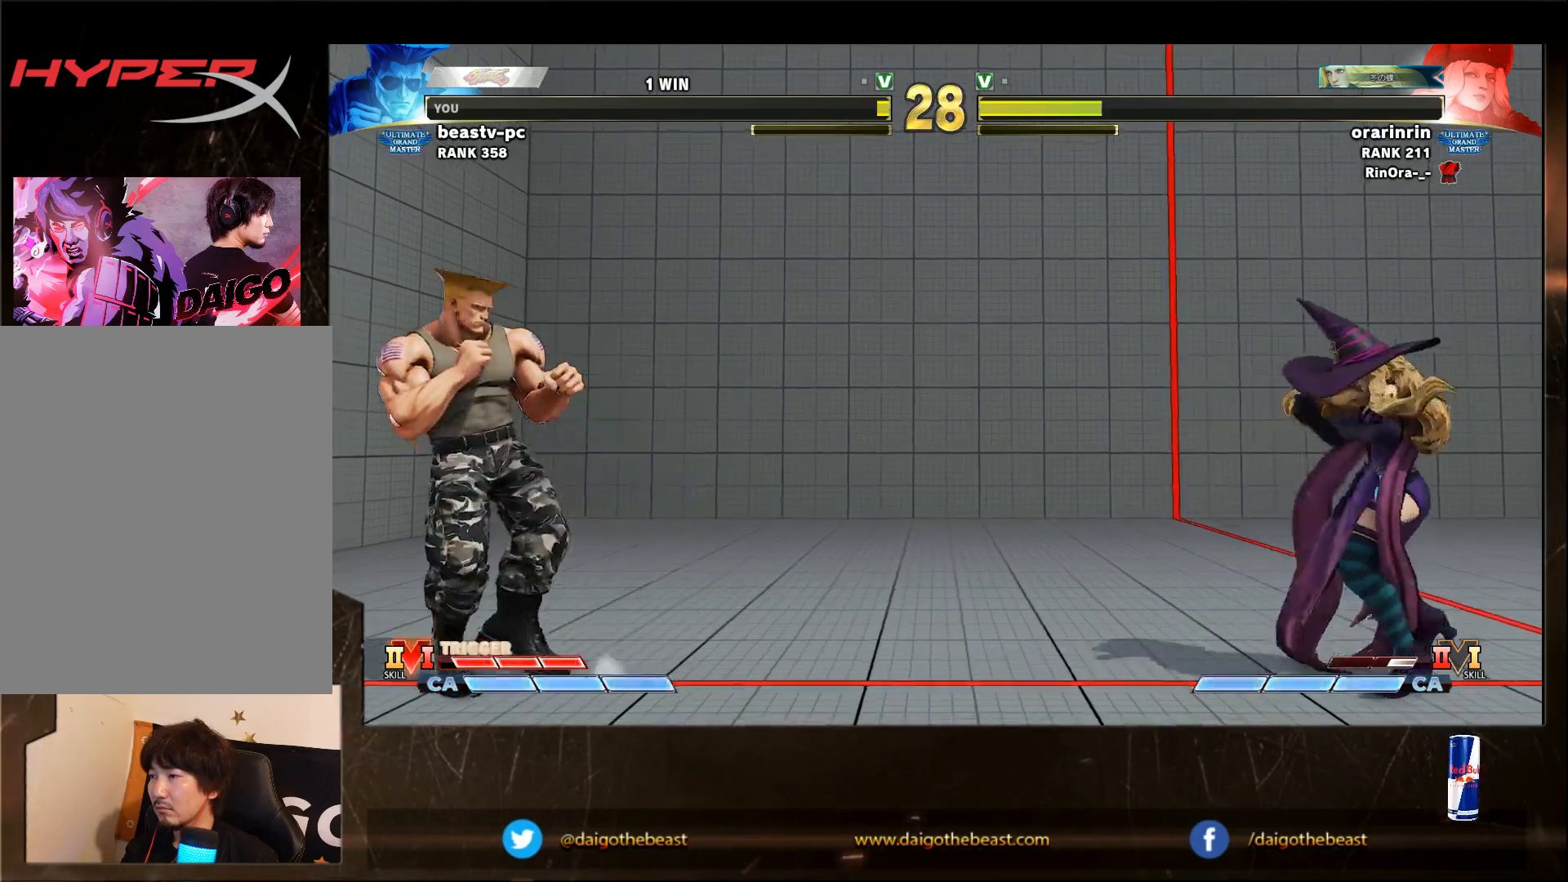
{"buttons": [], "left_stick": "down-left", "events": [[200, "left_stick", "center"], [300, "left_stick", "right"], [350, "left_stick", "down-left"]]}
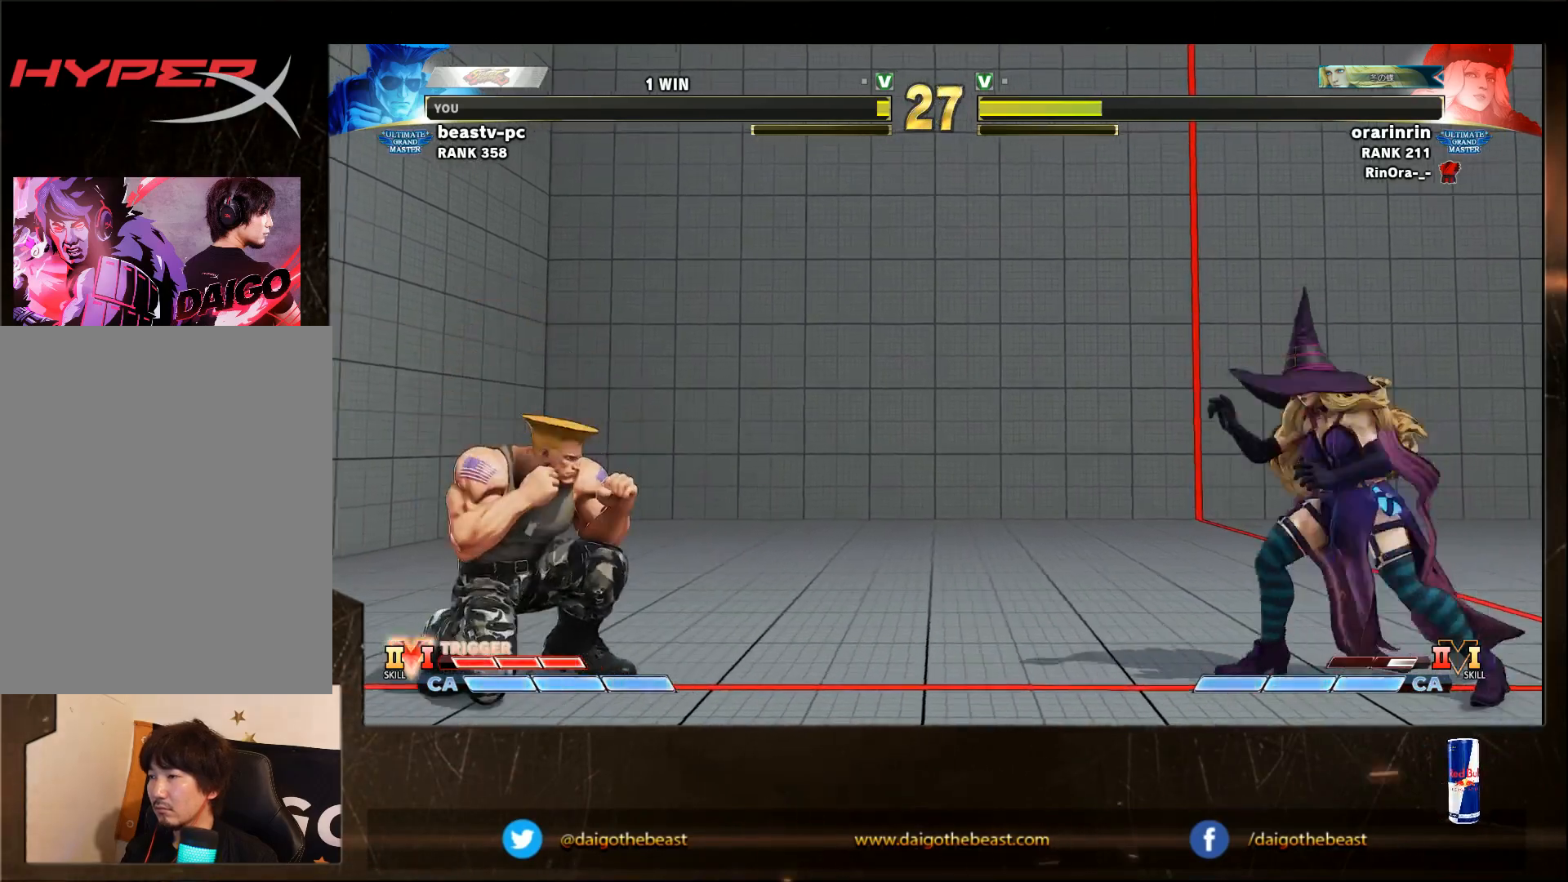
{"buttons": [], "left_stick": "down-left", "events": [[400, "SQUARE", "down"], [450, "SQUARE", "up"]]}
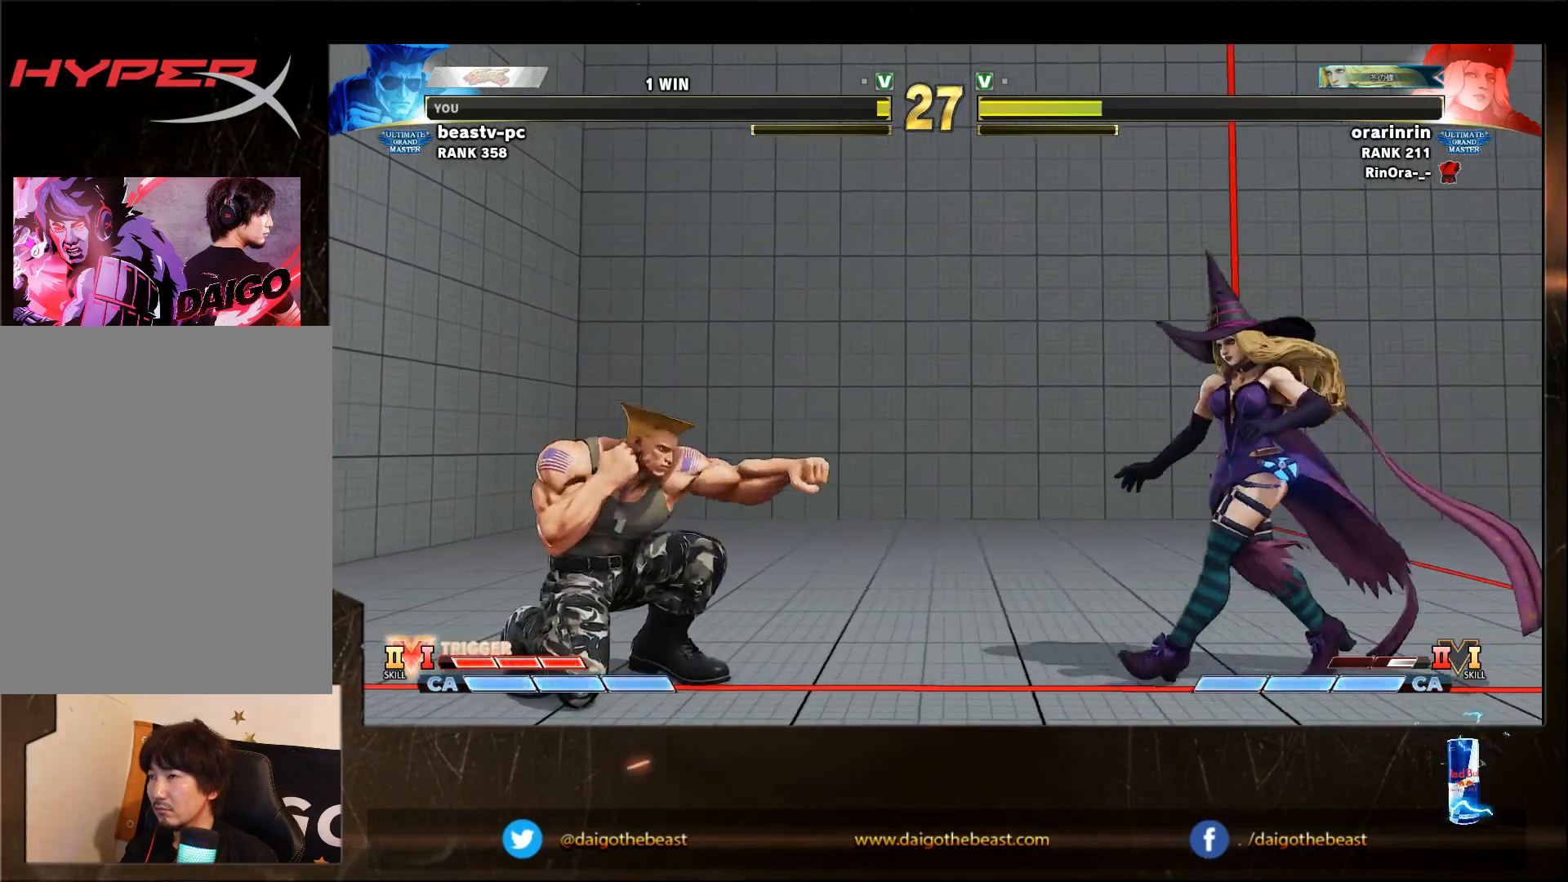
{"buttons": ["R1"], "left_stick": "down-left", "events": [[67, "SQUARE", "down"], [117, "SQUARE", "up"], [317, "left_stick", "right"], [417, "R1", "down"], [433, "left_stick", "down-left"]]}